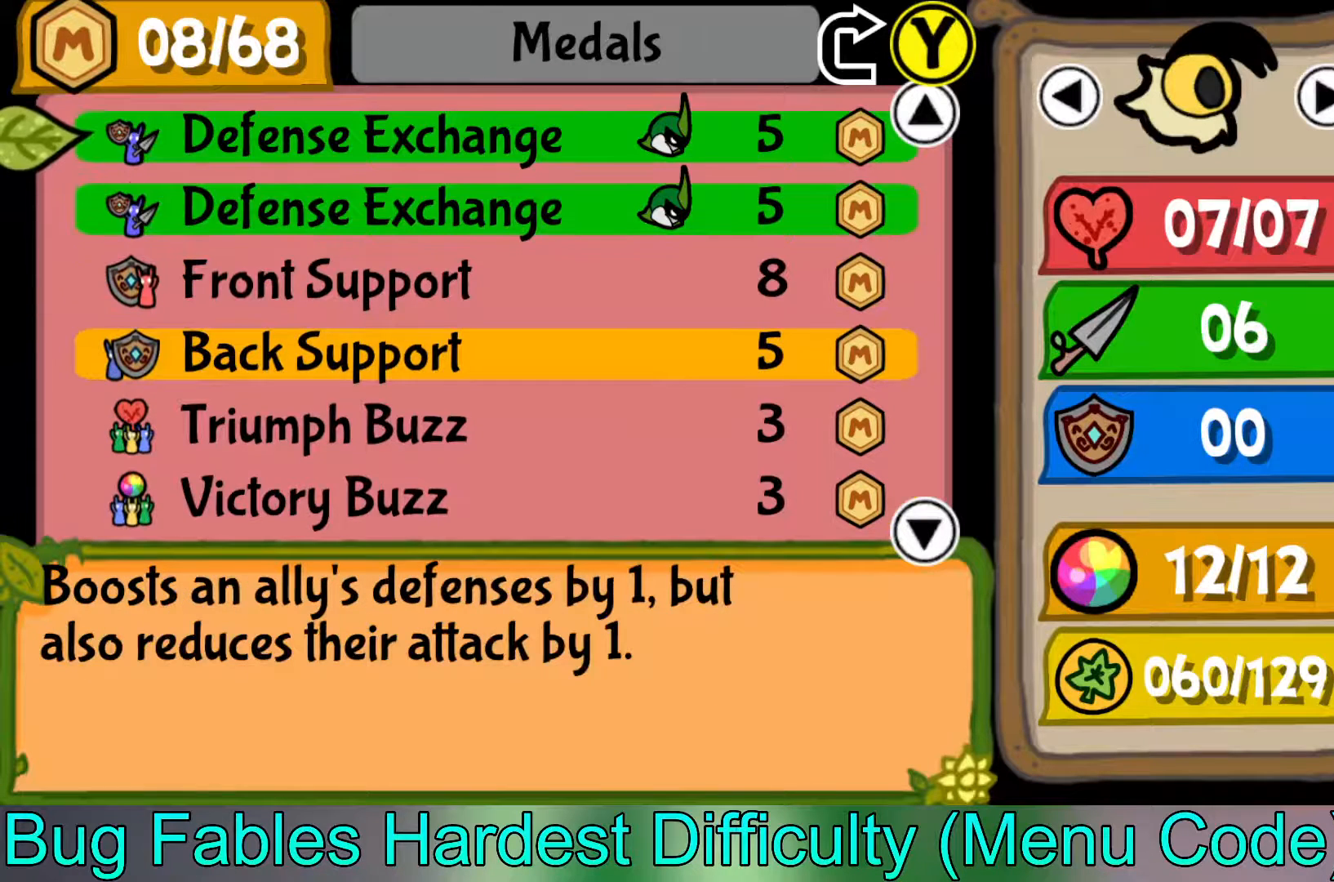
Gameplay with a controller (Xbox layout); each line is a JSON object with the inputs held at the frame after it. "events" lists button and stick changes between this image and that frame as [ms after this image, input, new state], when the widget could be followed in between. Not read: right_stick.
{"buttons": [], "left_stick": "center", "events": [[83, "left_stick", "center"], [283, "left_stick", "up"], [450, "left_stick", "center"]]}
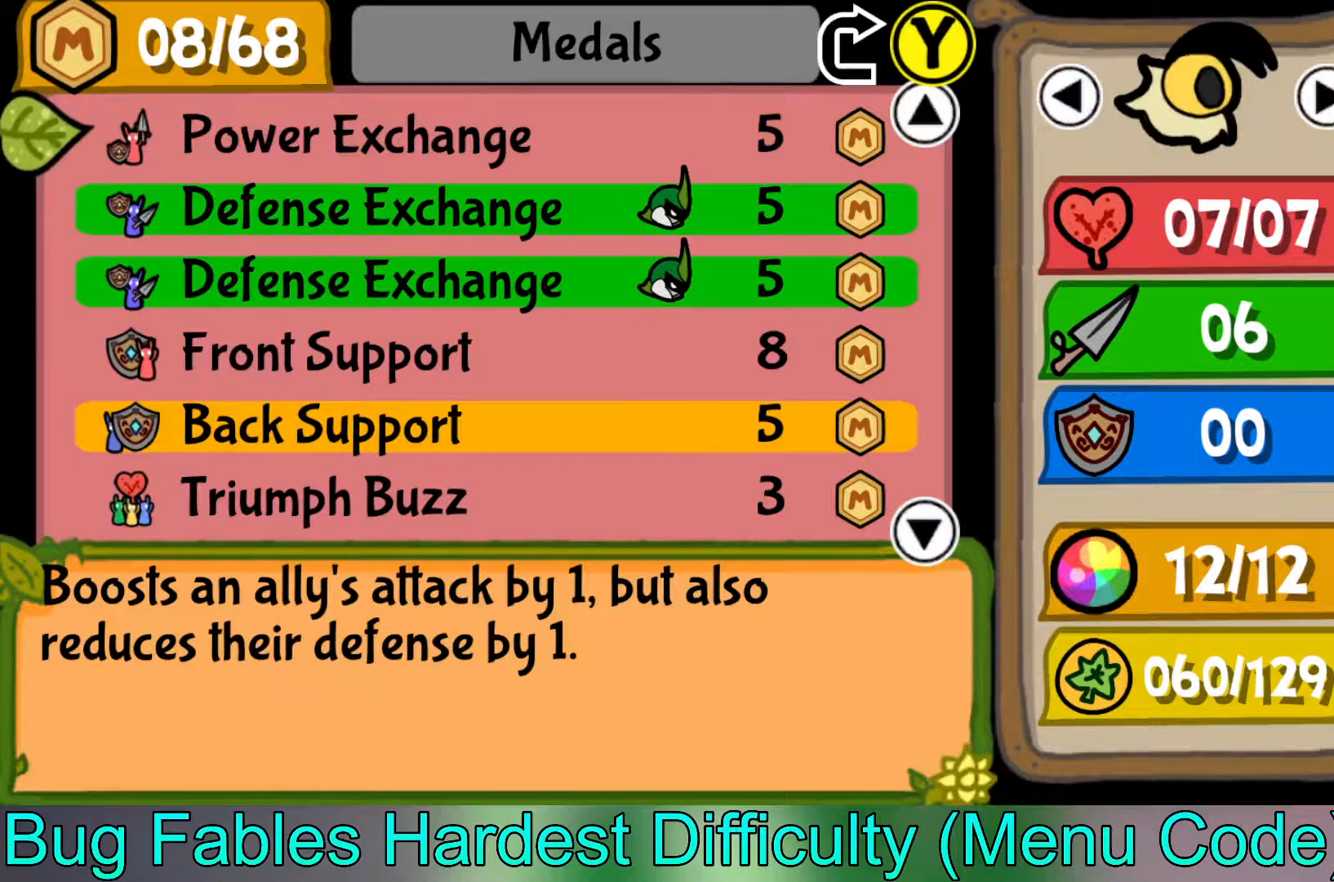
{"buttons": [], "left_stick": "center", "events": [[250, "left_stick", "up"], [400, "left_stick", "center"]]}
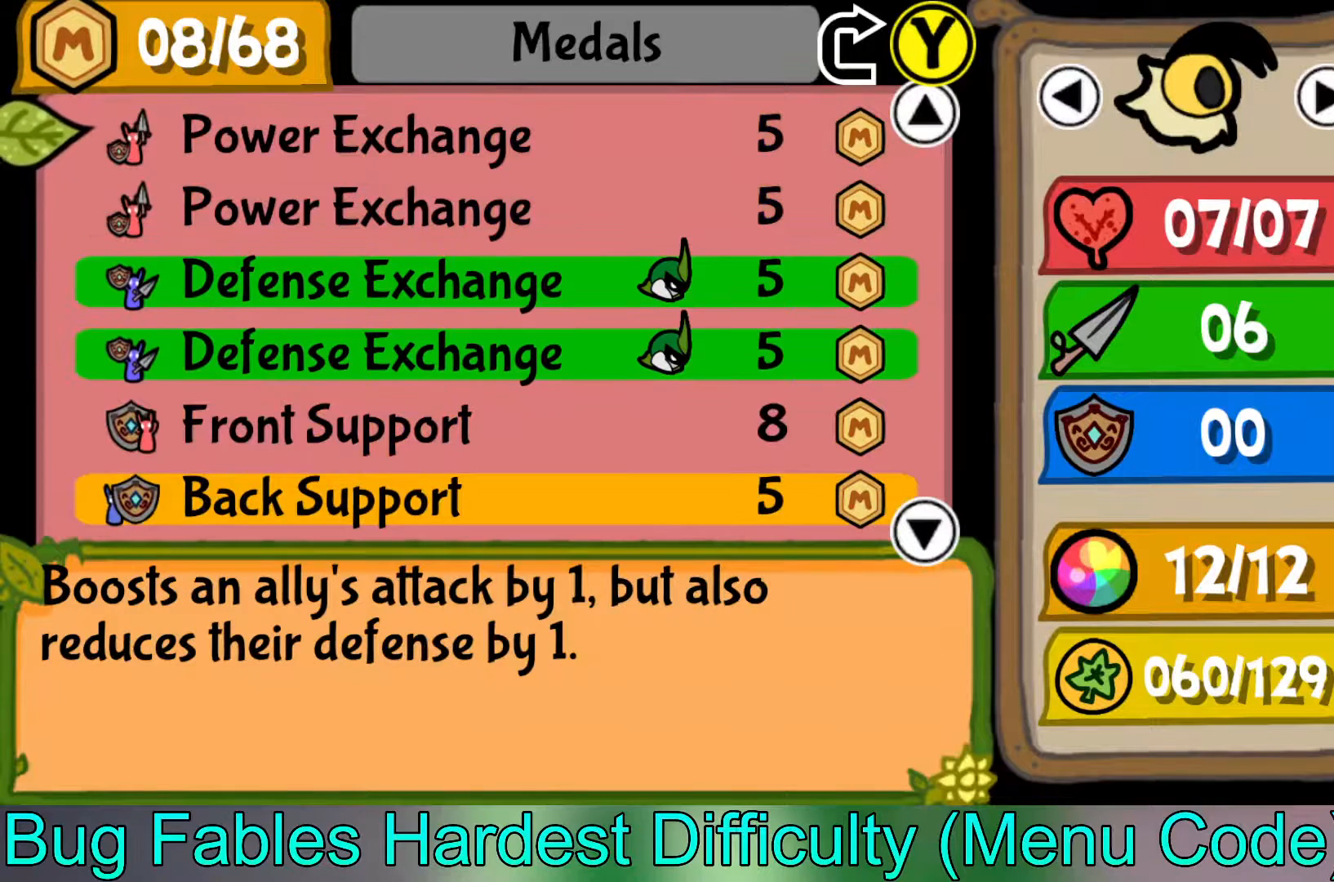
{"buttons": [], "left_stick": "center", "events": [[83, "left_stick", "down"], [217, "left_stick", "center"], [350, "A", "down"], [450, "A", "up"]]}
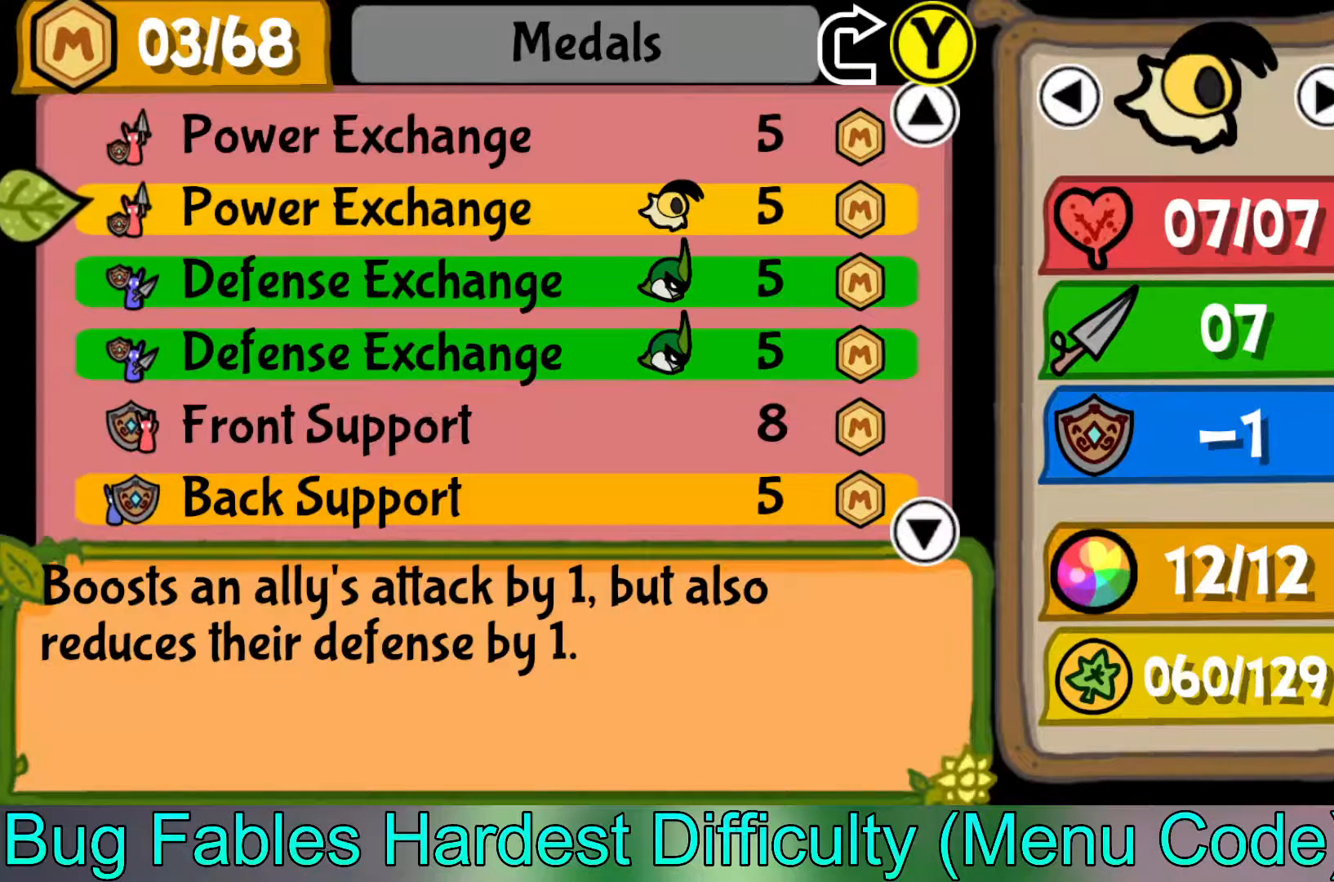
{"buttons": [], "left_stick": "down", "events": [[350, "left_stick", "down"]]}
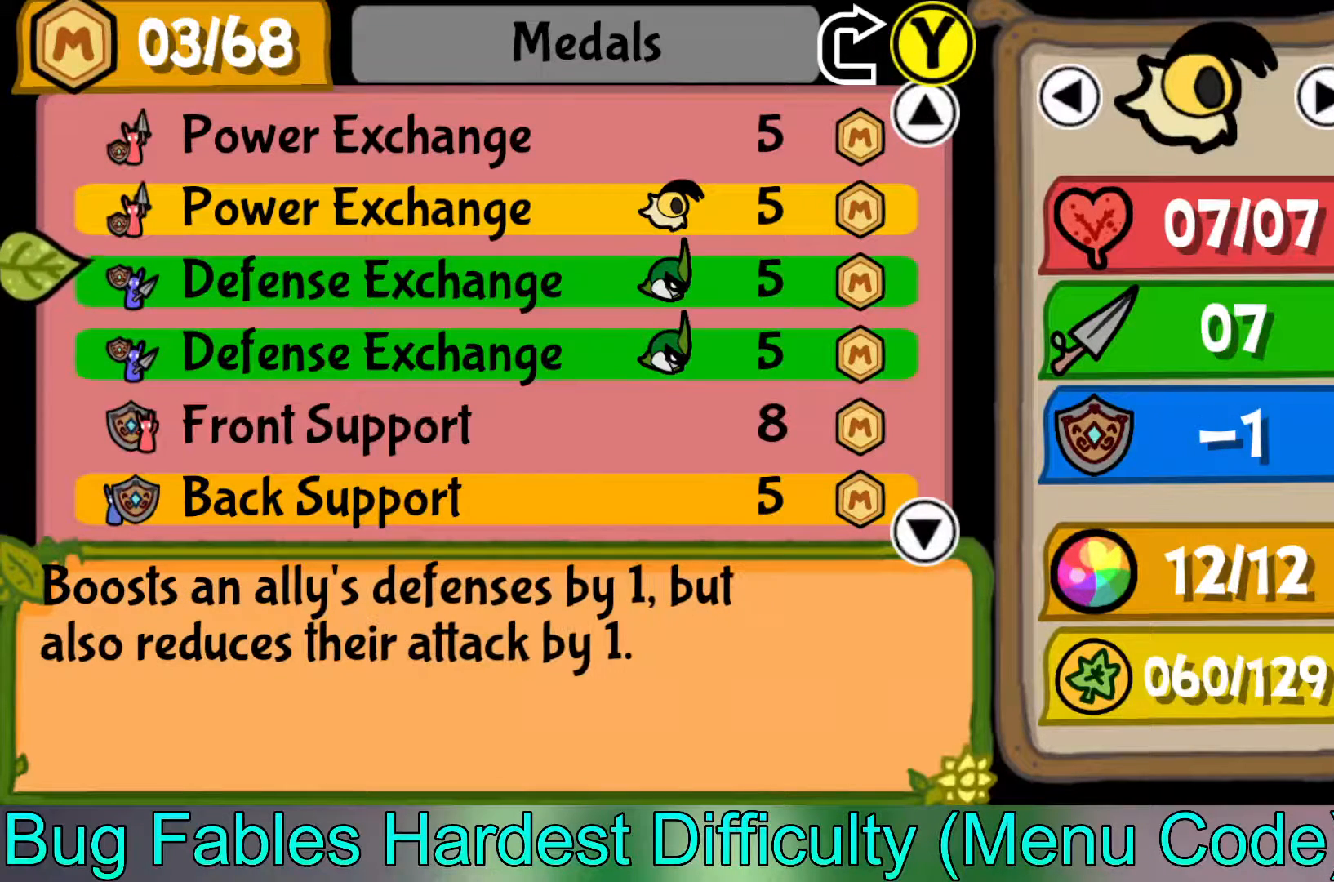
{"buttons": [], "left_stick": "down", "events": []}
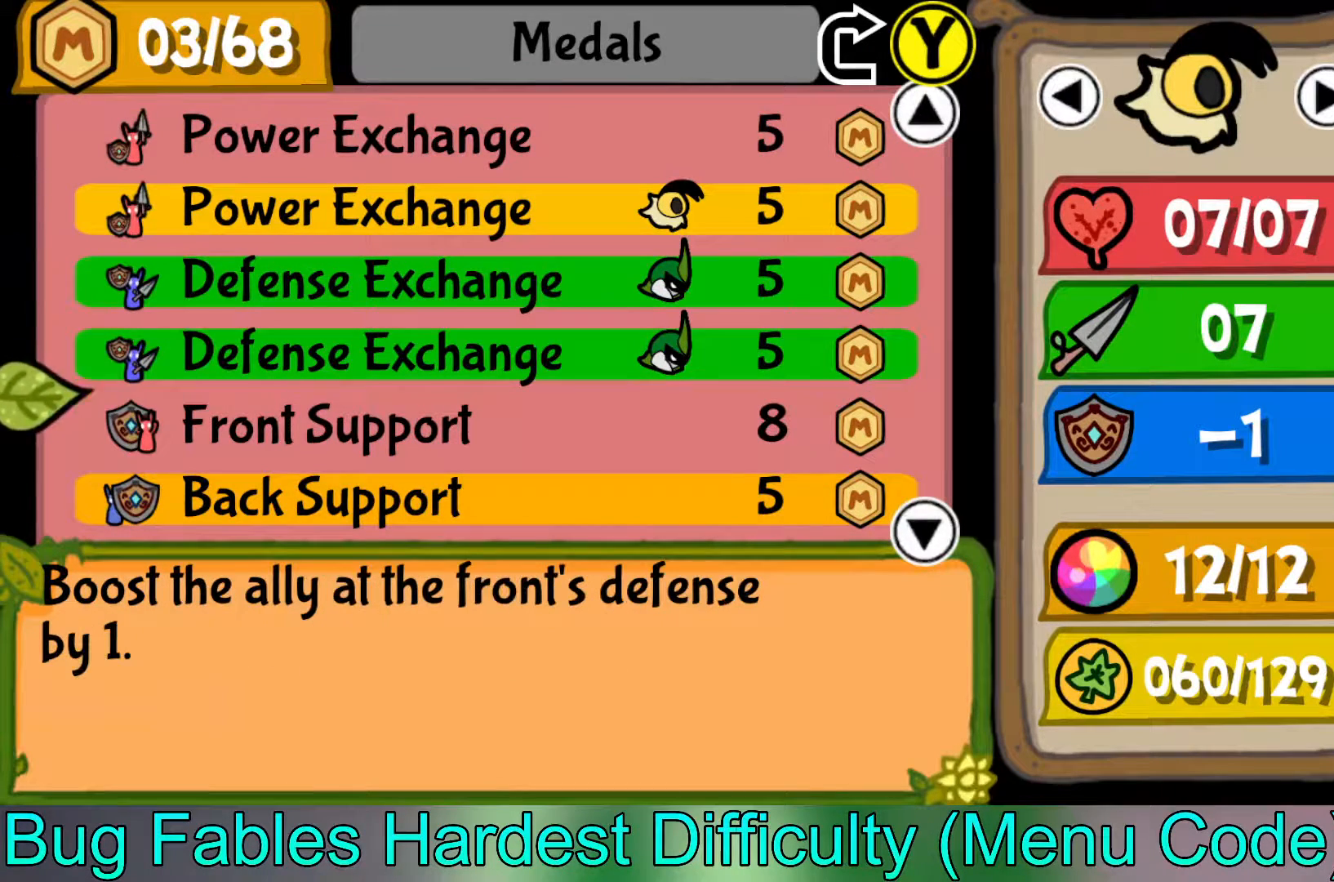
{"buttons": [], "left_stick": "down", "events": []}
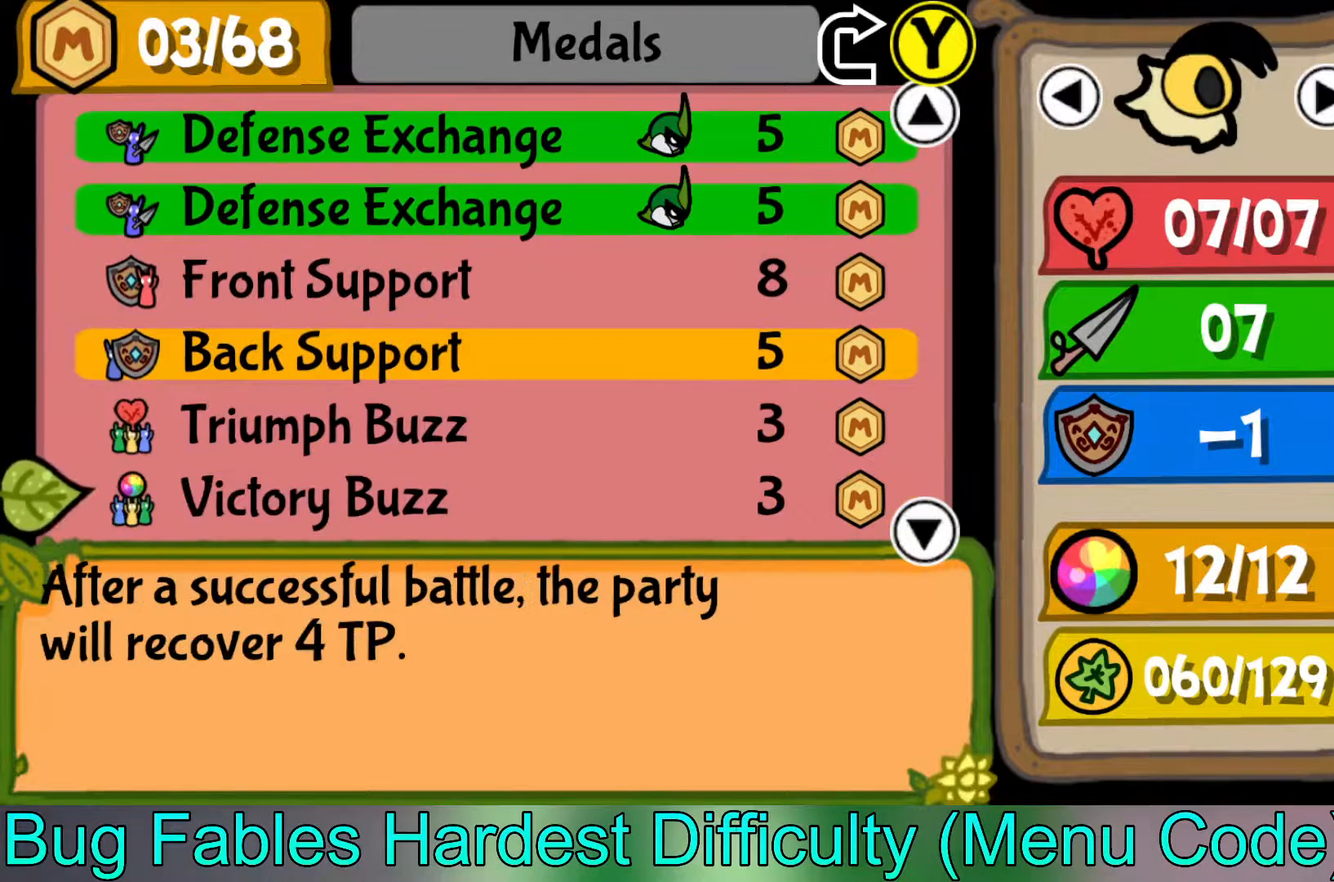
{"buttons": [], "left_stick": "down", "events": [[200, "left_stick", "center"], [450, "left_stick", "down"]]}
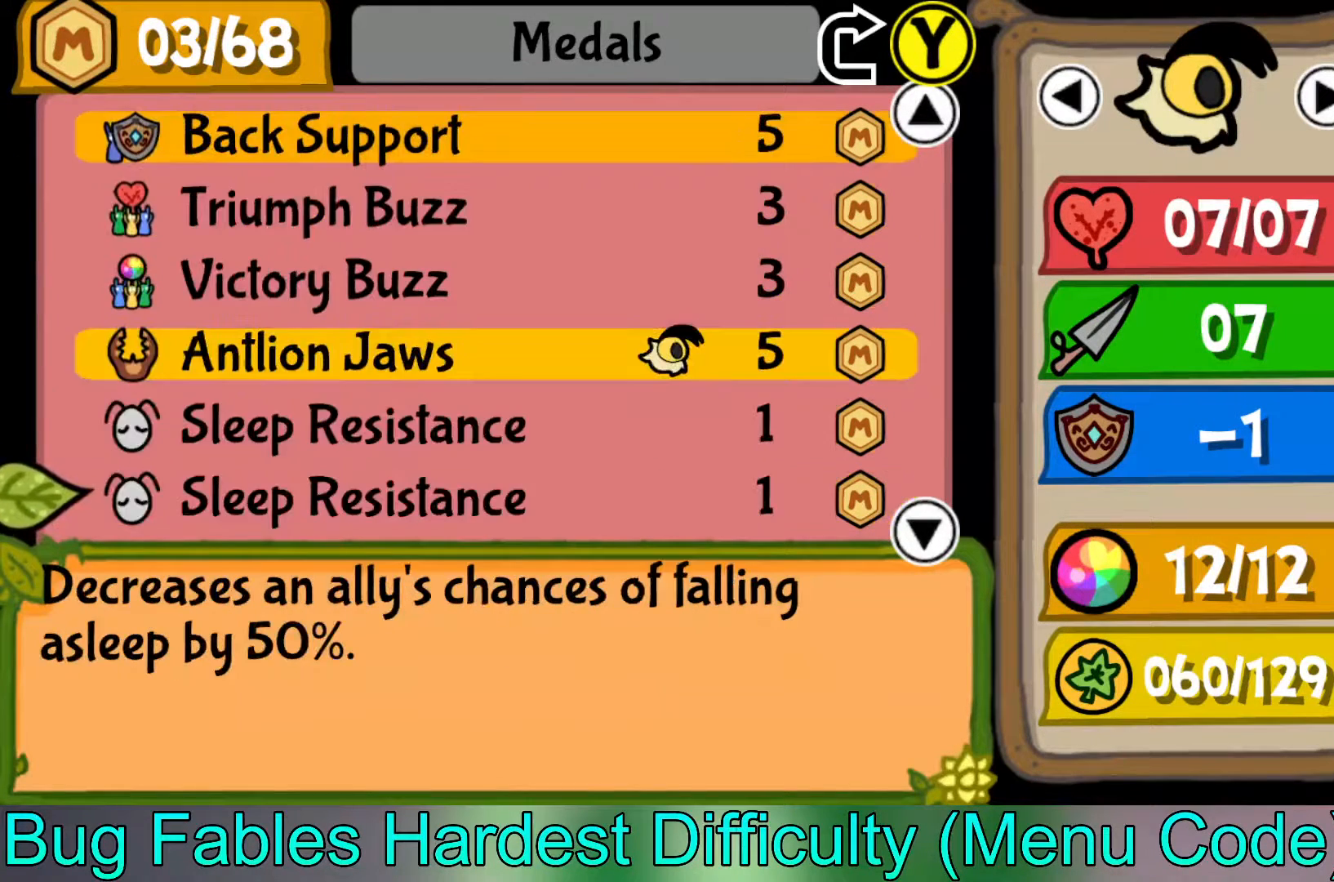
{"buttons": [], "left_stick": "down", "events": [[283, "left_stick", "center"], [350, "left_stick", "down"]]}
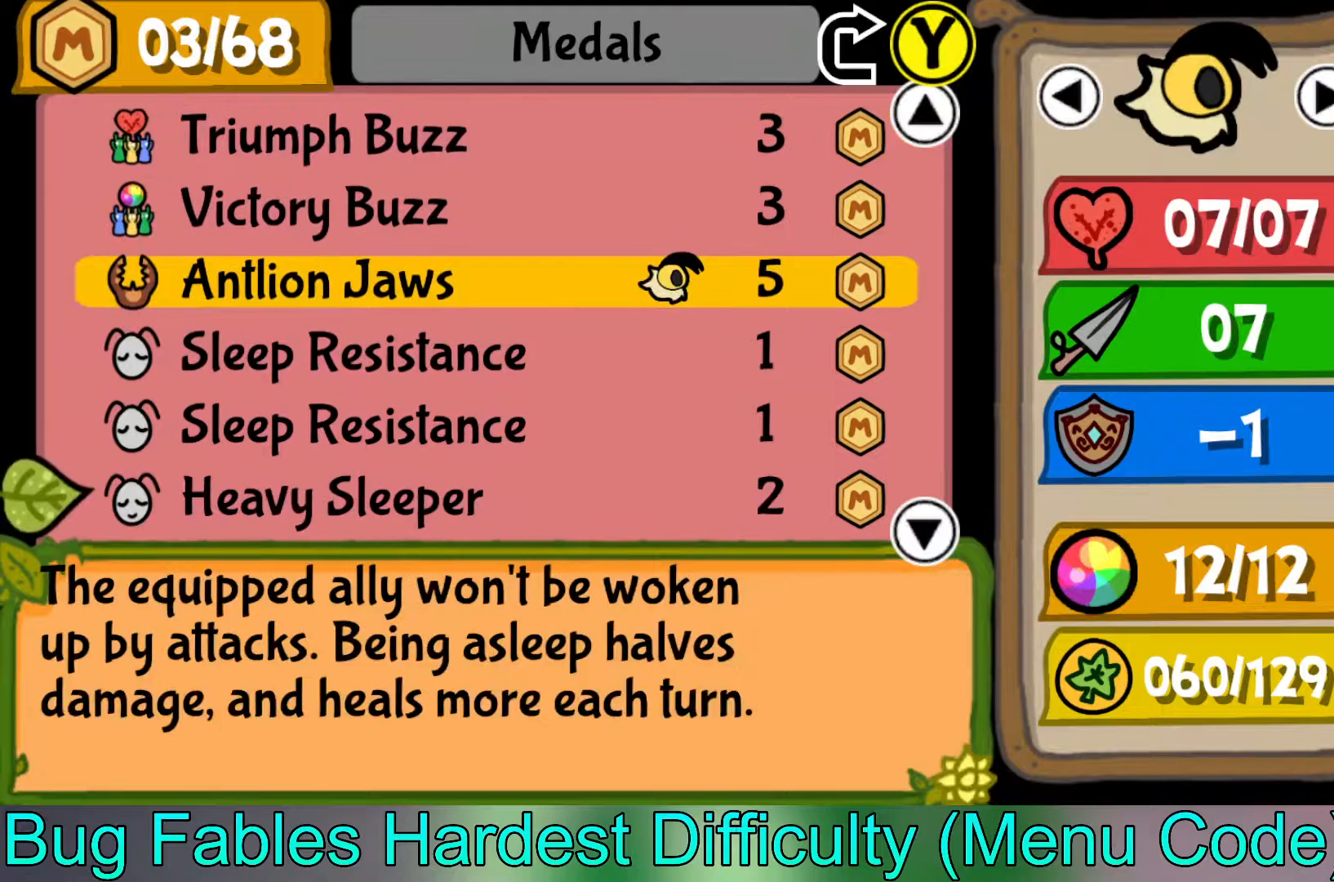
{"buttons": [], "left_stick": "down", "events": [[33, "left_stick", "center"], [133, "left_stick", "down"], [317, "left_stick", "center"], [383, "left_stick", "down"]]}
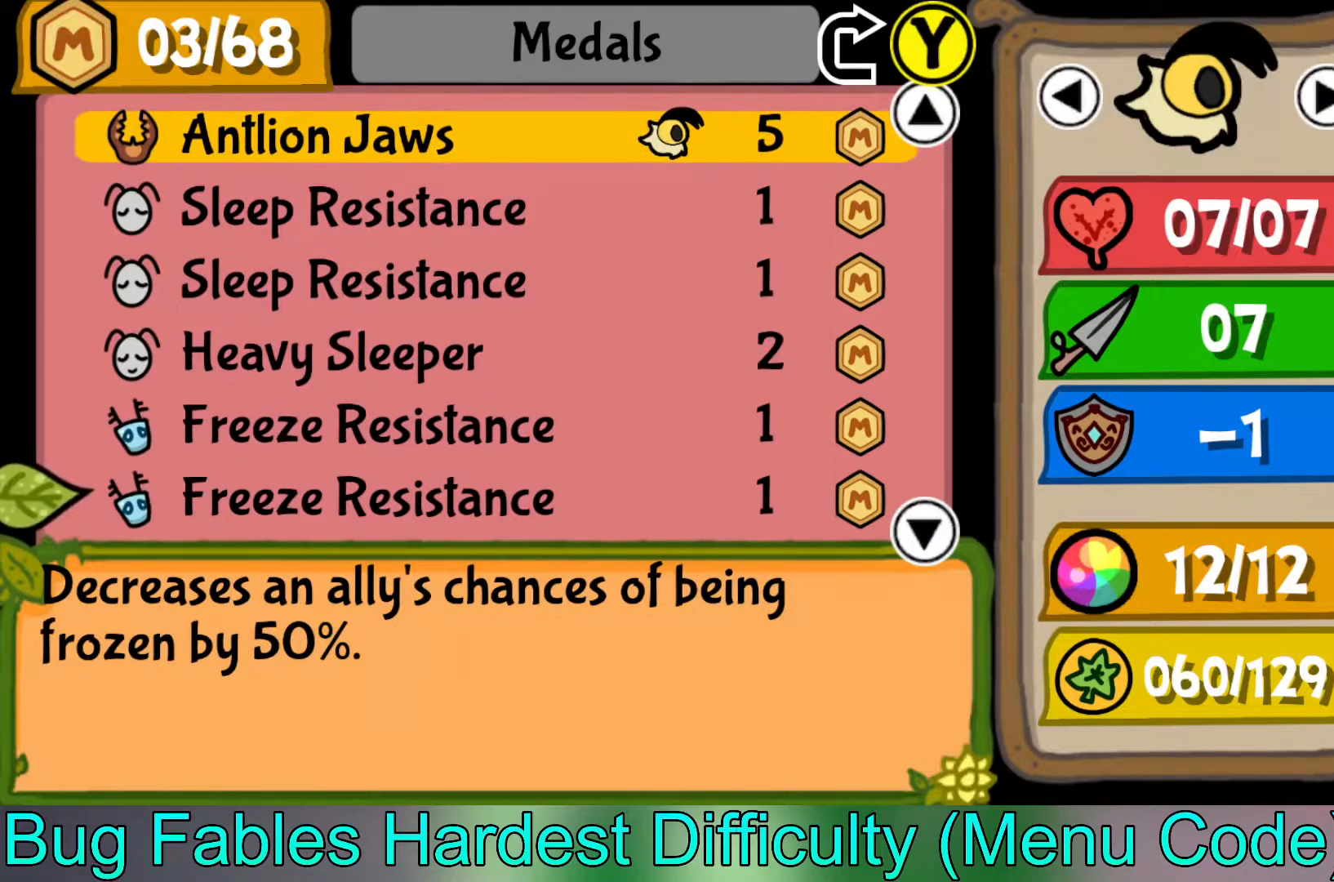
{"buttons": [], "left_stick": "center", "events": [[50, "left_stick", "center"], [117, "left_stick", "down"], [500, "left_stick", "center"]]}
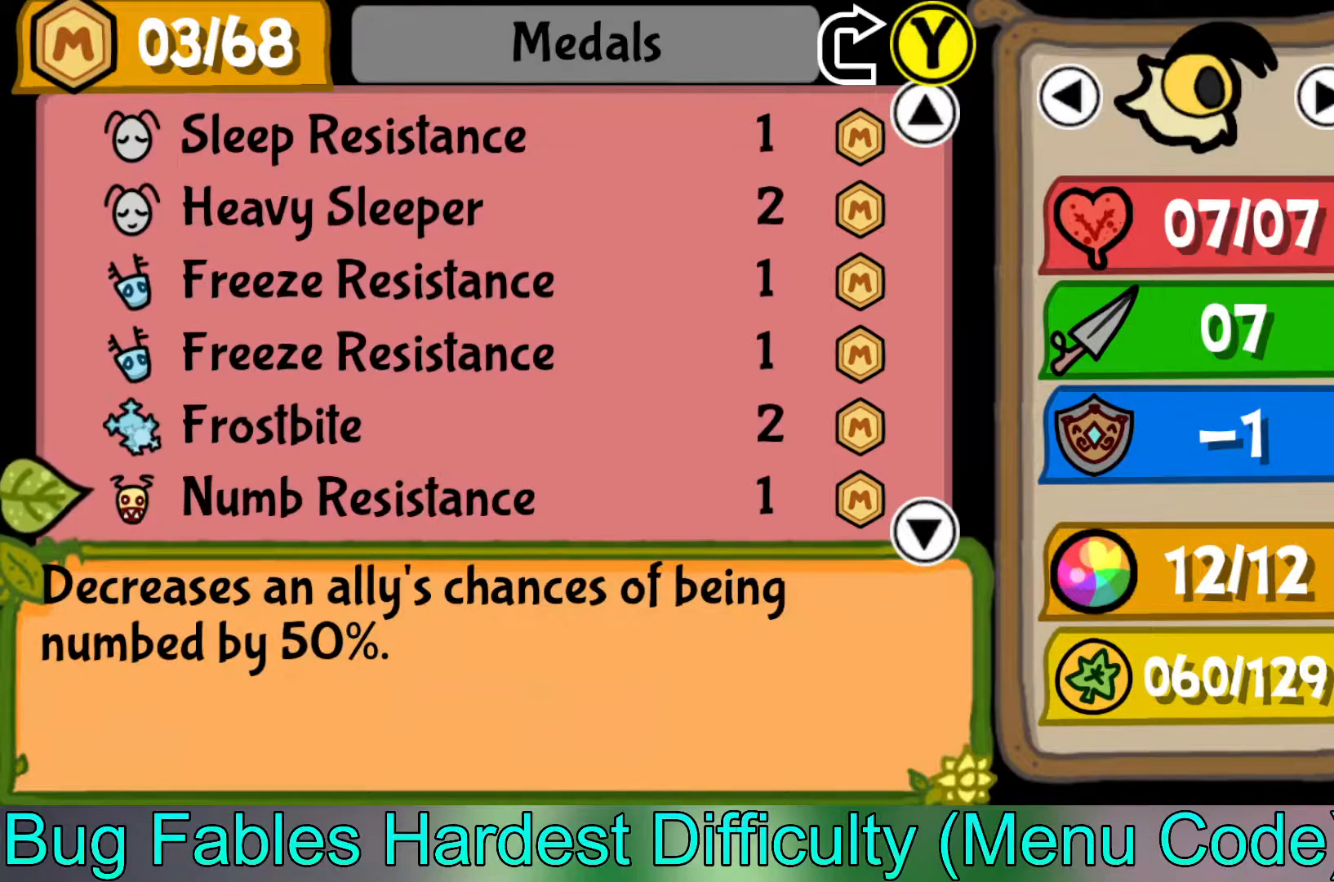
{"buttons": [], "left_stick": "down", "events": [[50, "left_stick", "down"]]}
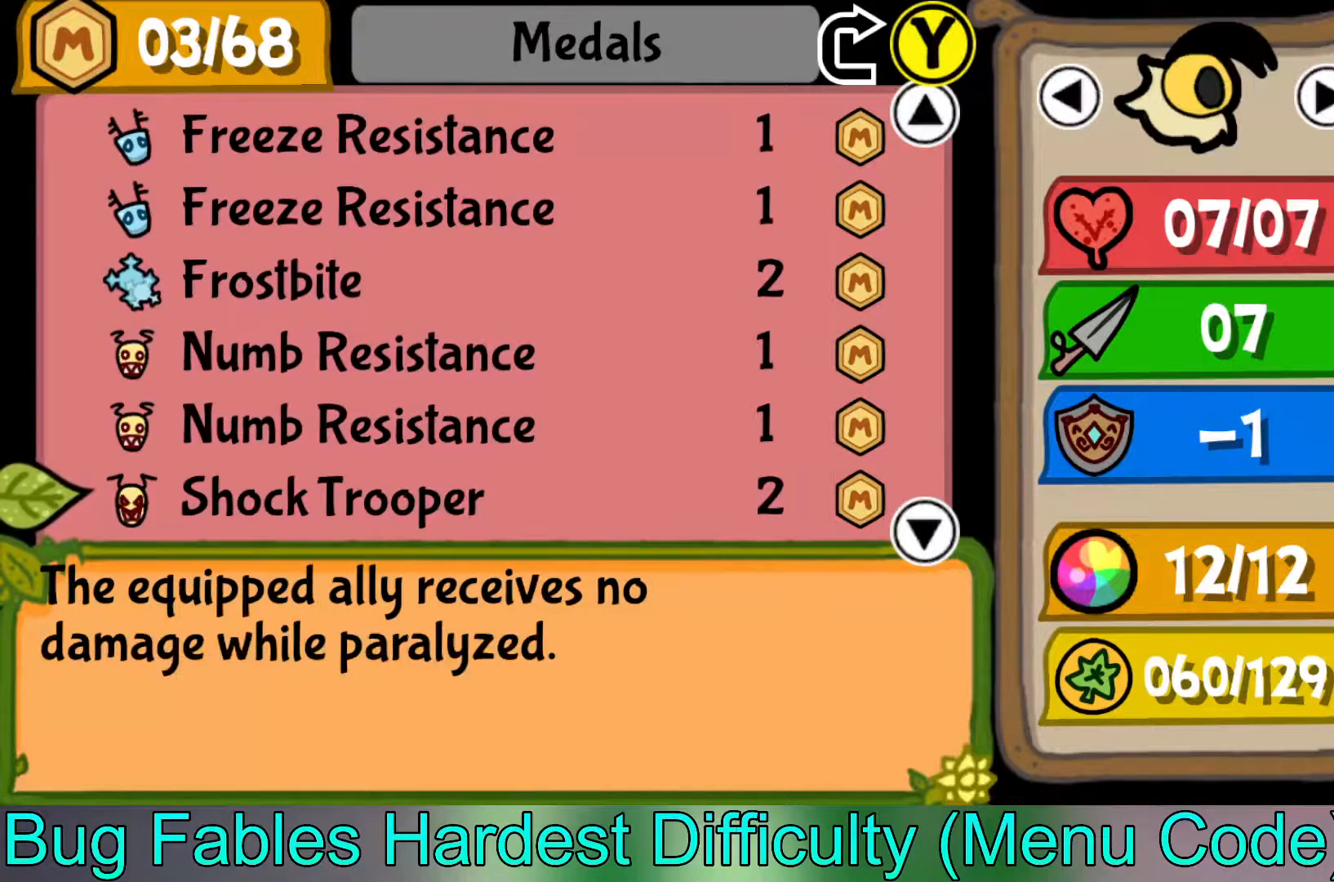
{"buttons": [], "left_stick": "down", "events": []}
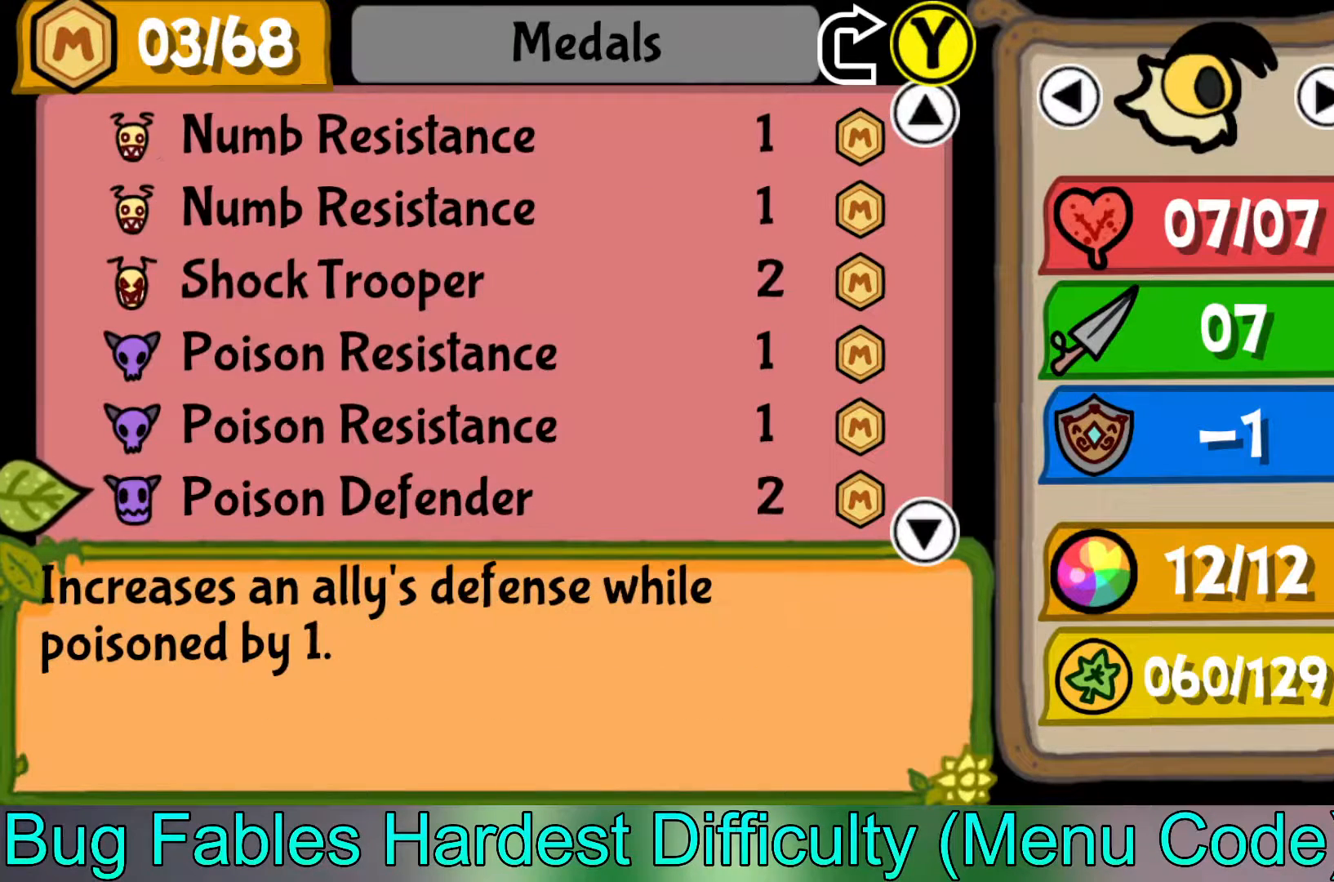
{"buttons": [], "left_stick": "down", "events": []}
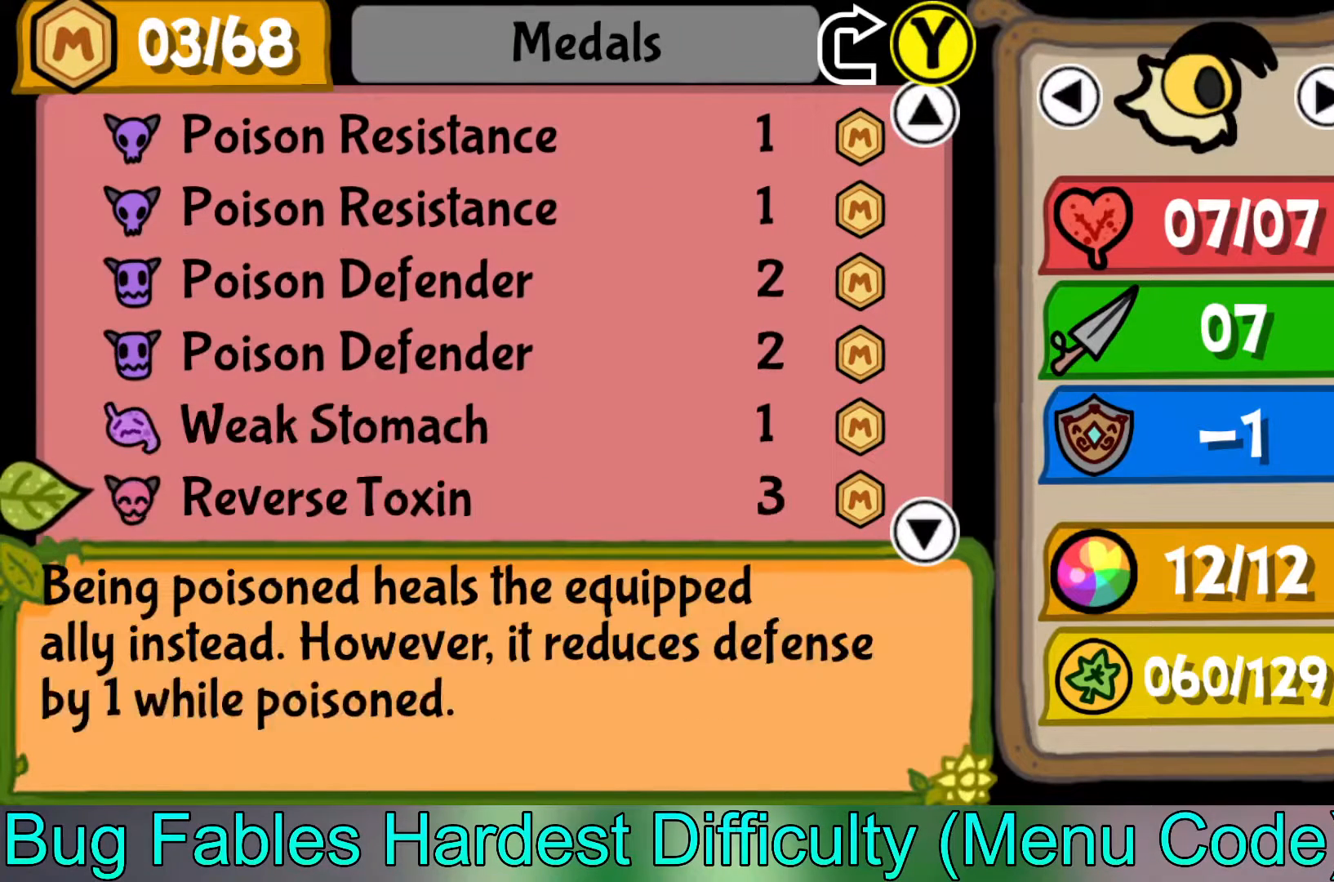
{"buttons": [], "left_stick": "down", "events": [[283, "left_stick", "center"], [433, "left_stick", "down"]]}
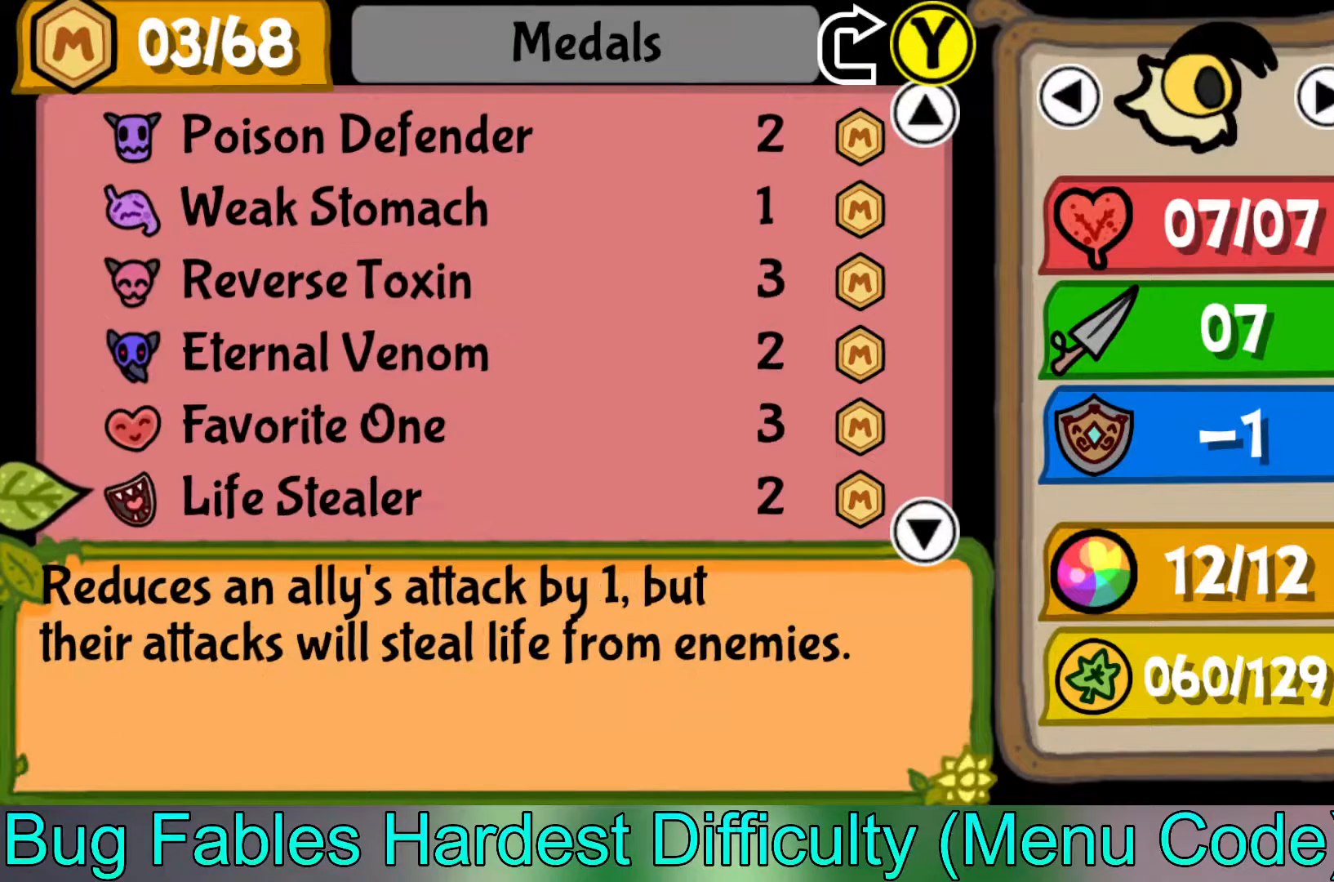
{"buttons": [], "left_stick": "down", "events": [[117, "left_stick", "center"], [200, "left_stick", "down"], [367, "left_stick", "center"], [433, "left_stick", "down"]]}
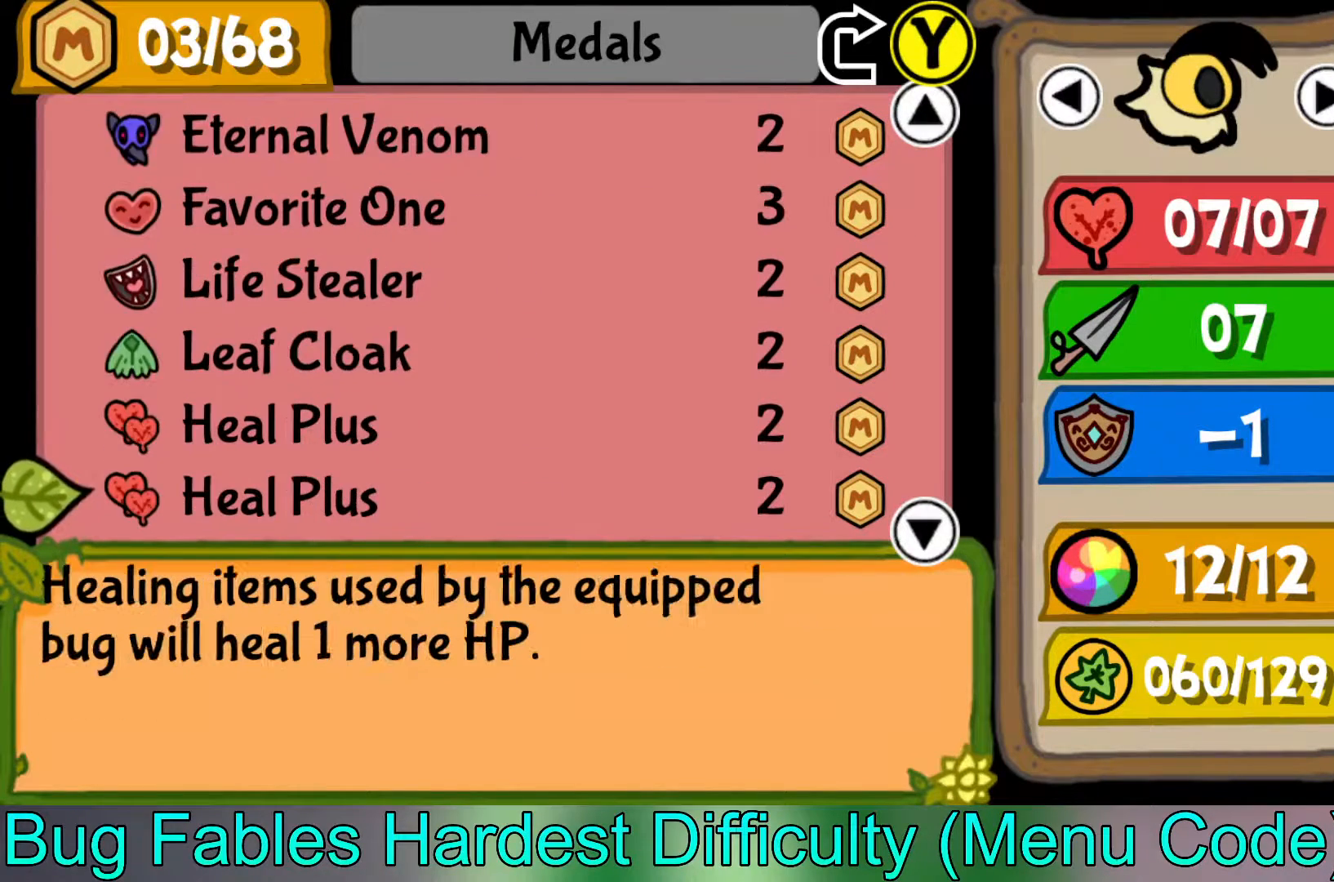
{"buttons": [], "left_stick": "center", "events": [[117, "left_stick", "center"], [233, "left_stick", "down"], [417, "left_stick", "center"]]}
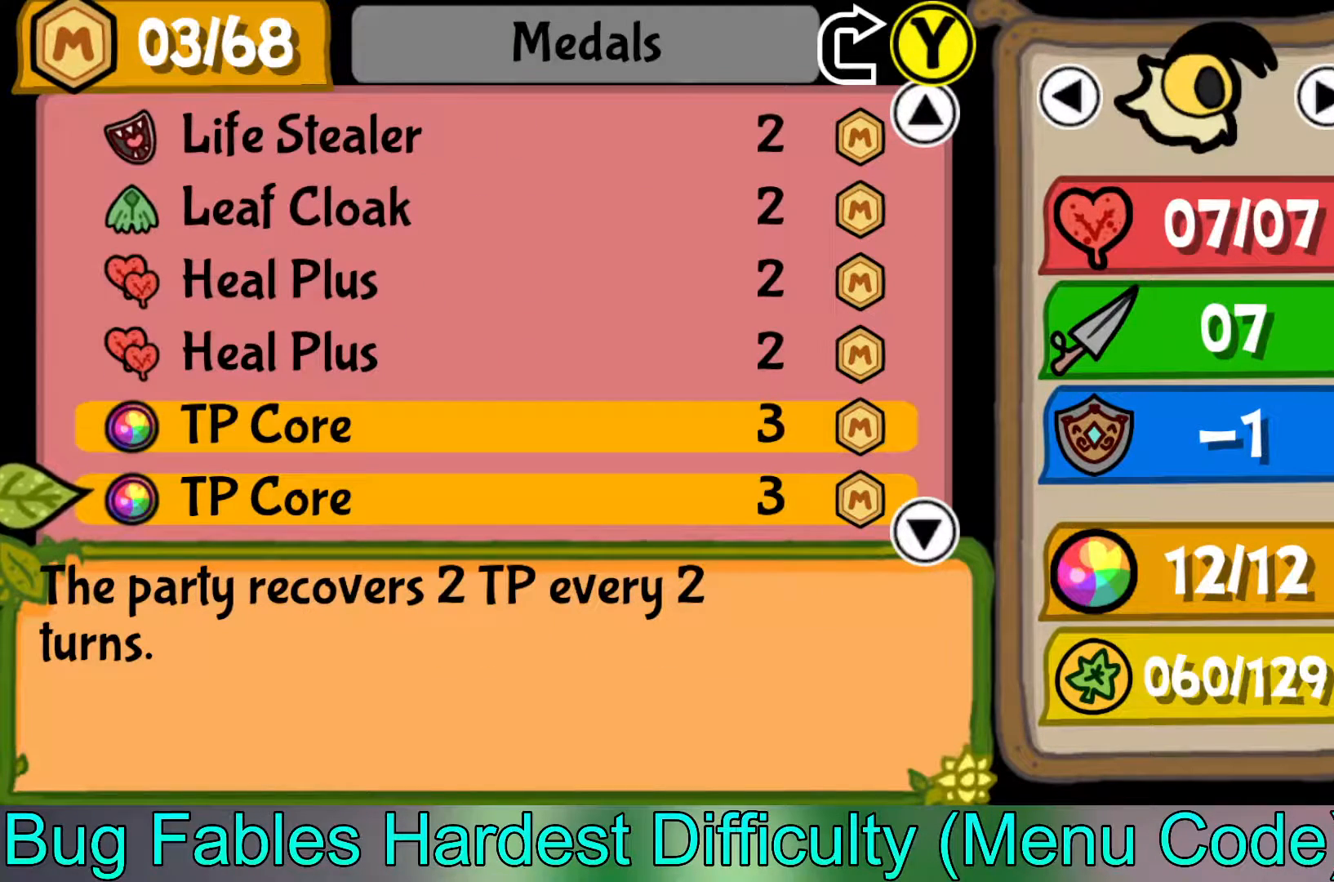
{"buttons": [], "left_stick": "center", "events": [[100, "left_stick", "up"], [217, "left_stick", "center"], [317, "left_stick", "up"], [433, "left_stick", "center"]]}
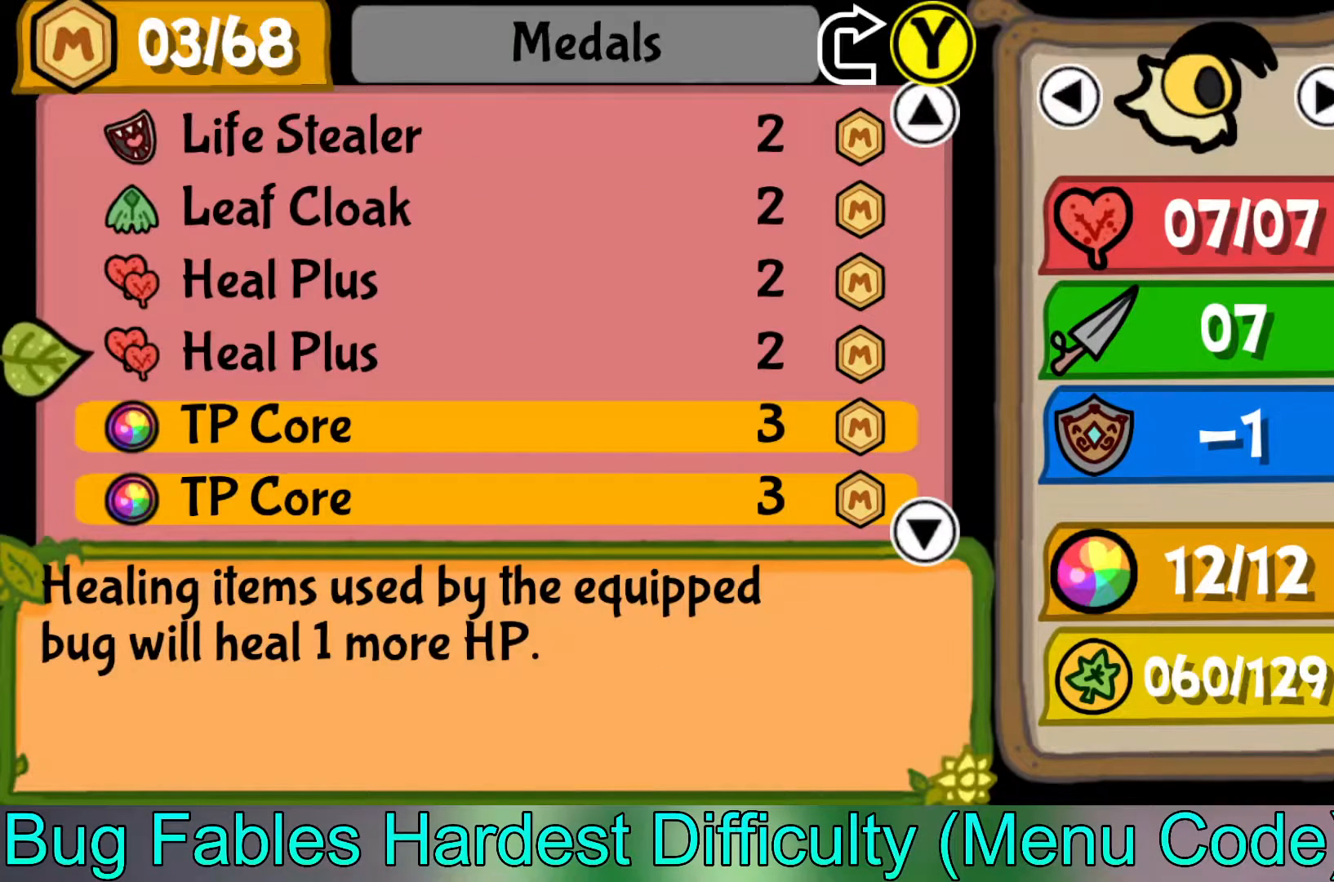
{"buttons": [], "left_stick": "center", "events": [[250, "left_stick", "down"], [433, "left_stick", "center"]]}
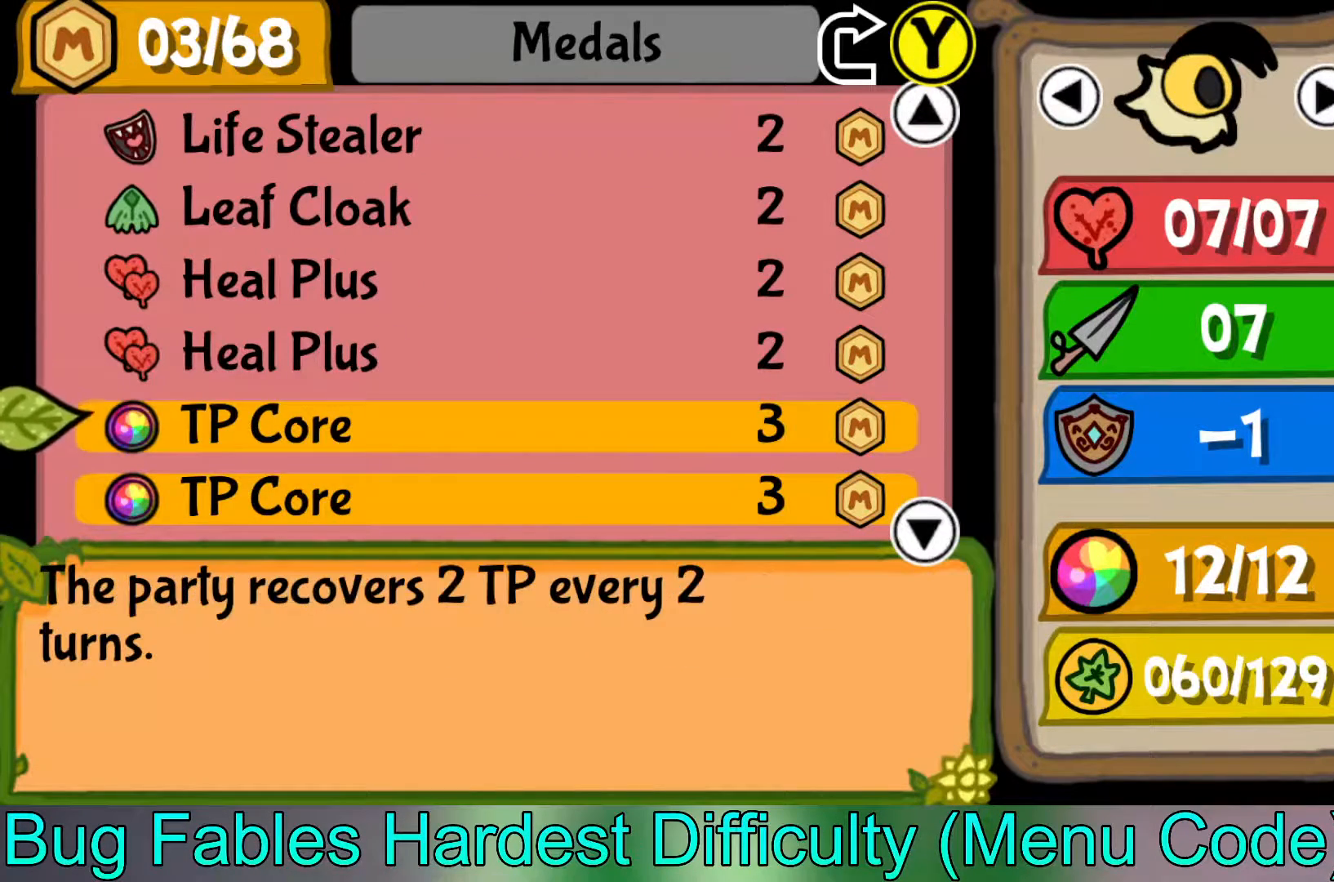
{"buttons": [], "left_stick": "down", "events": [[33, "left_stick", "down"], [400, "left_stick", "center"], [467, "left_stick", "down"]]}
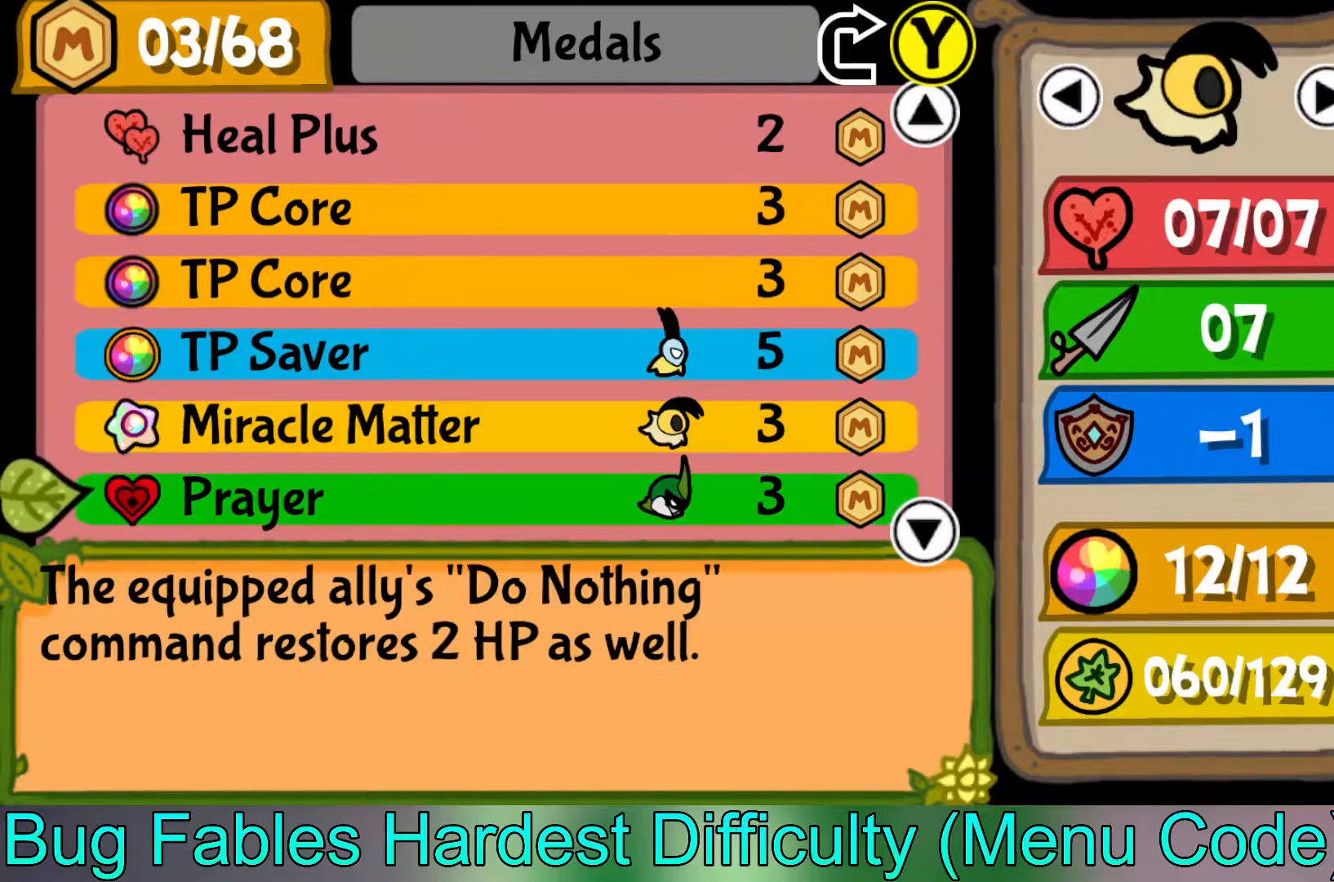
{"buttons": [], "left_stick": "center", "events": [[117, "left_stick", "center"], [167, "left_stick", "down"], [383, "left_stick", "center"]]}
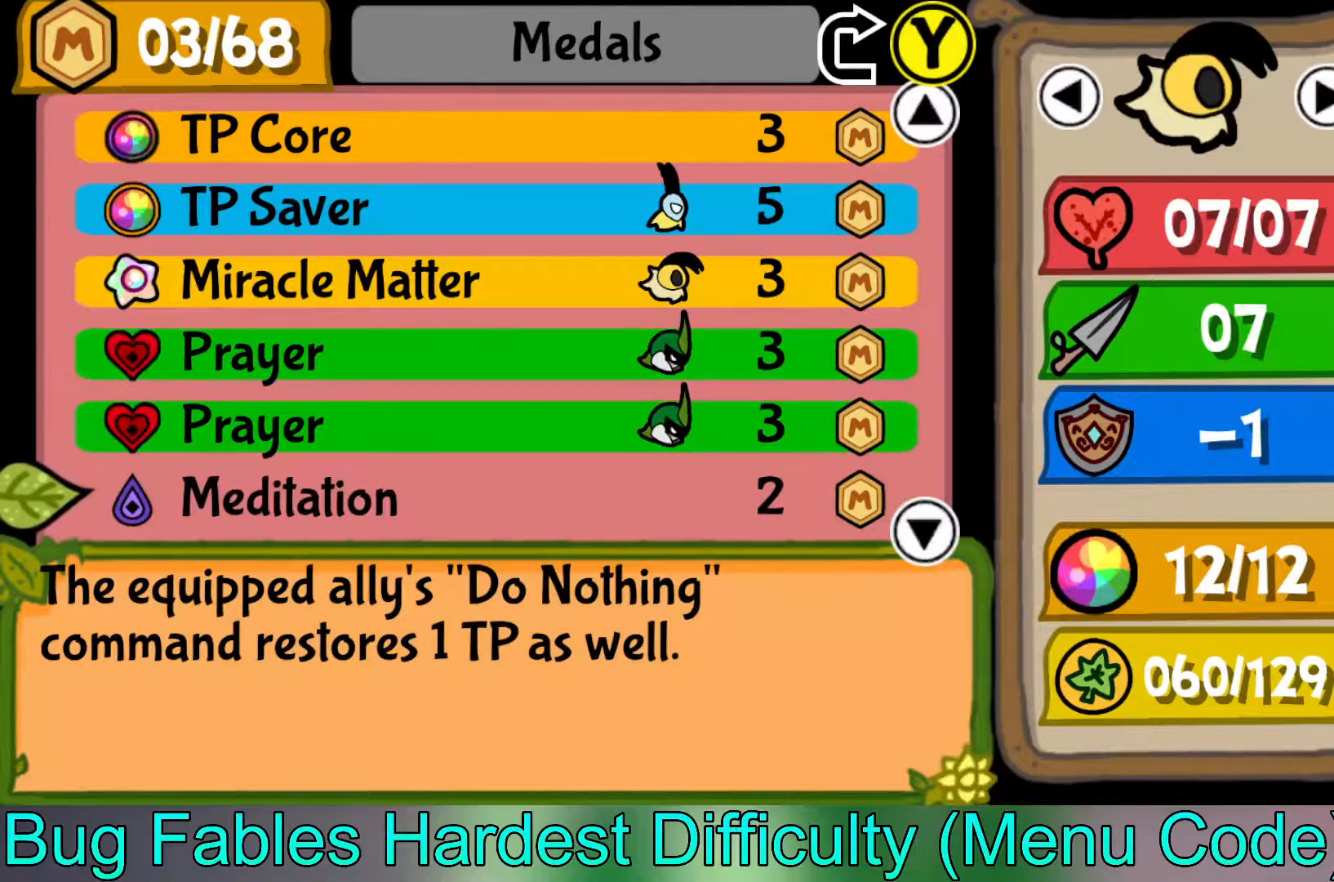
{"buttons": [], "left_stick": "down", "events": [[67, "left_stick", "down"], [250, "left_stick", "center"], [417, "left_stick", "down"]]}
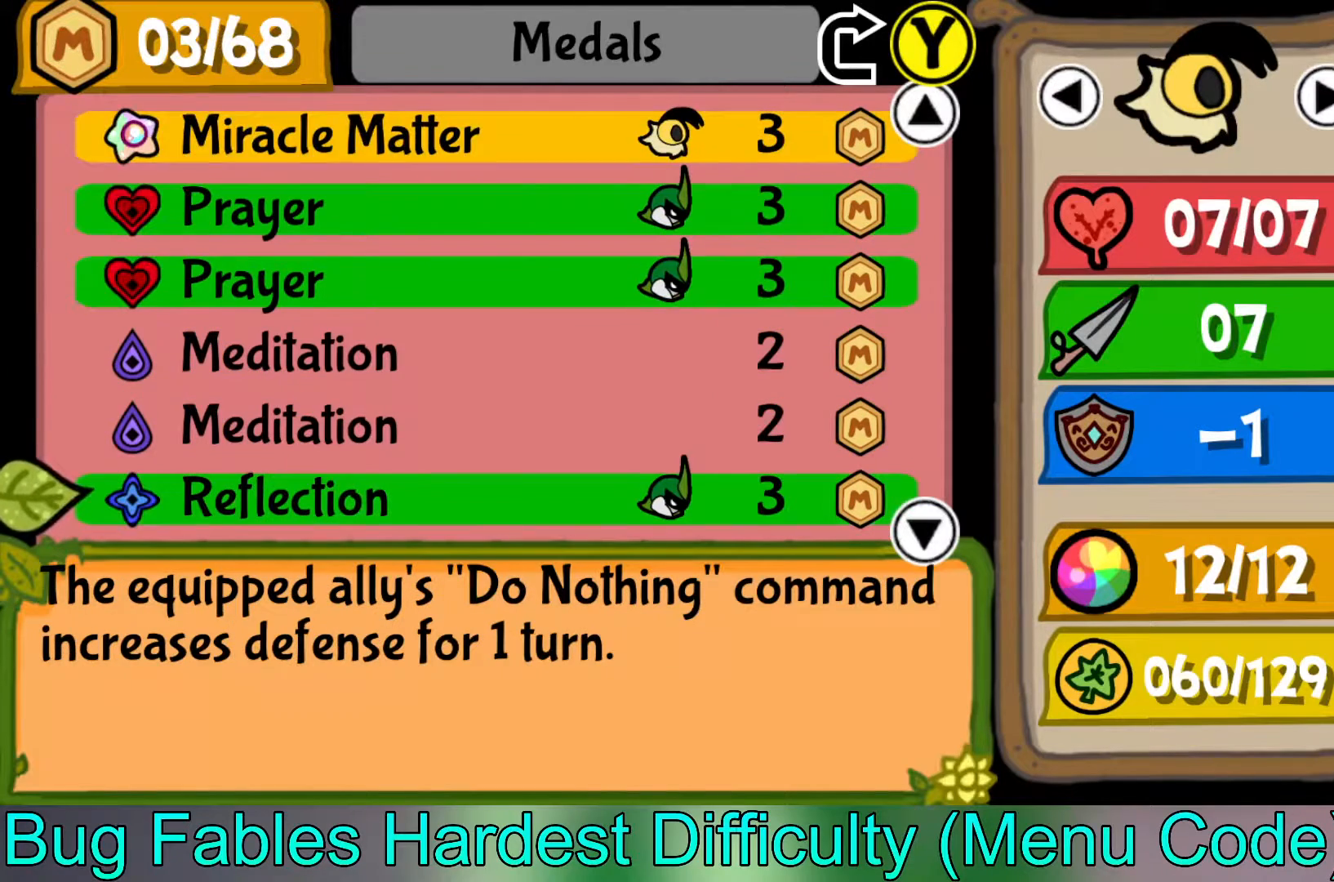
{"buttons": [], "left_stick": "down", "events": [[83, "left_stick", "center"], [183, "left_stick", "down"]]}
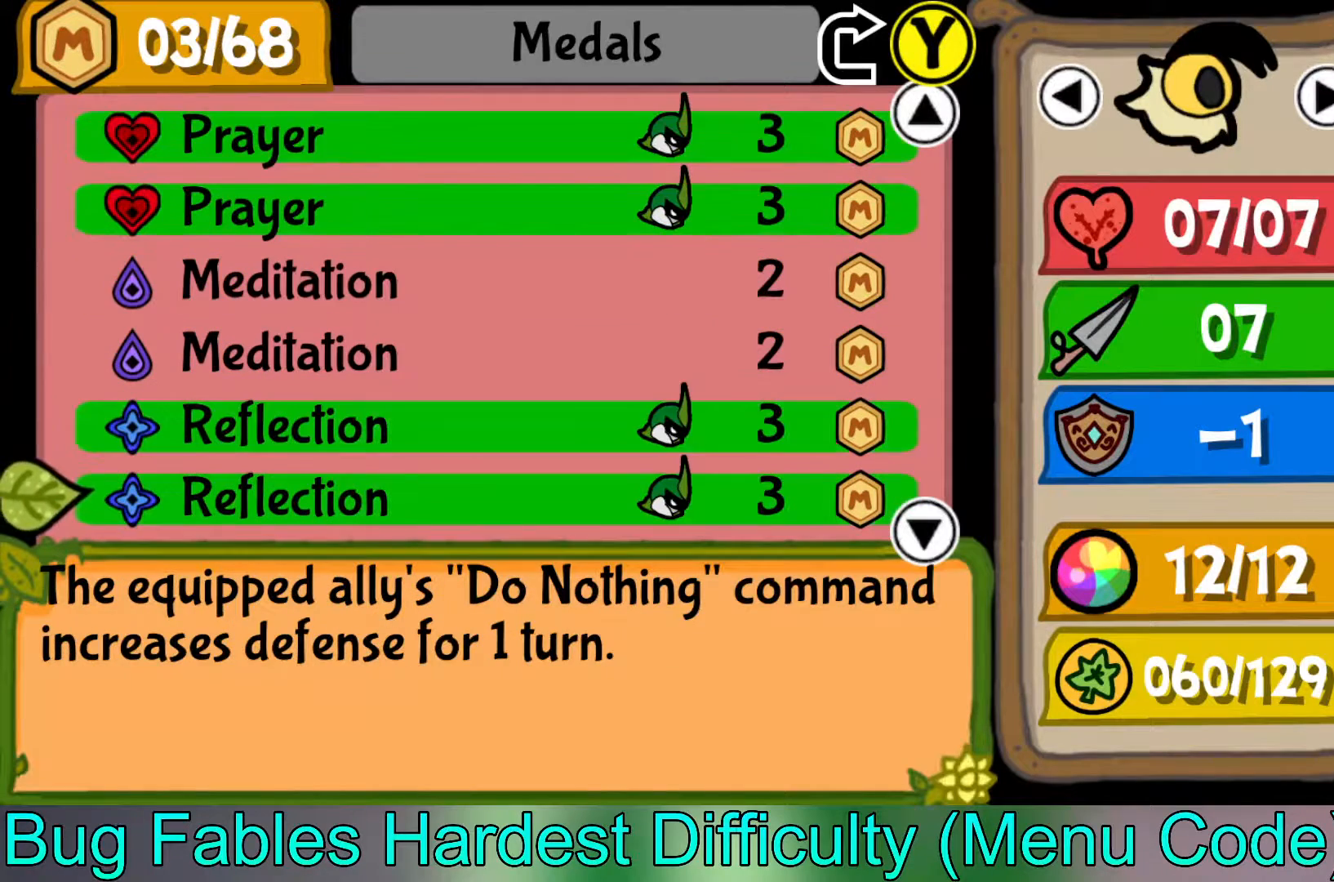
{"buttons": [], "left_stick": "down", "events": [[317, "left_stick", "center"], [500, "left_stick", "down"]]}
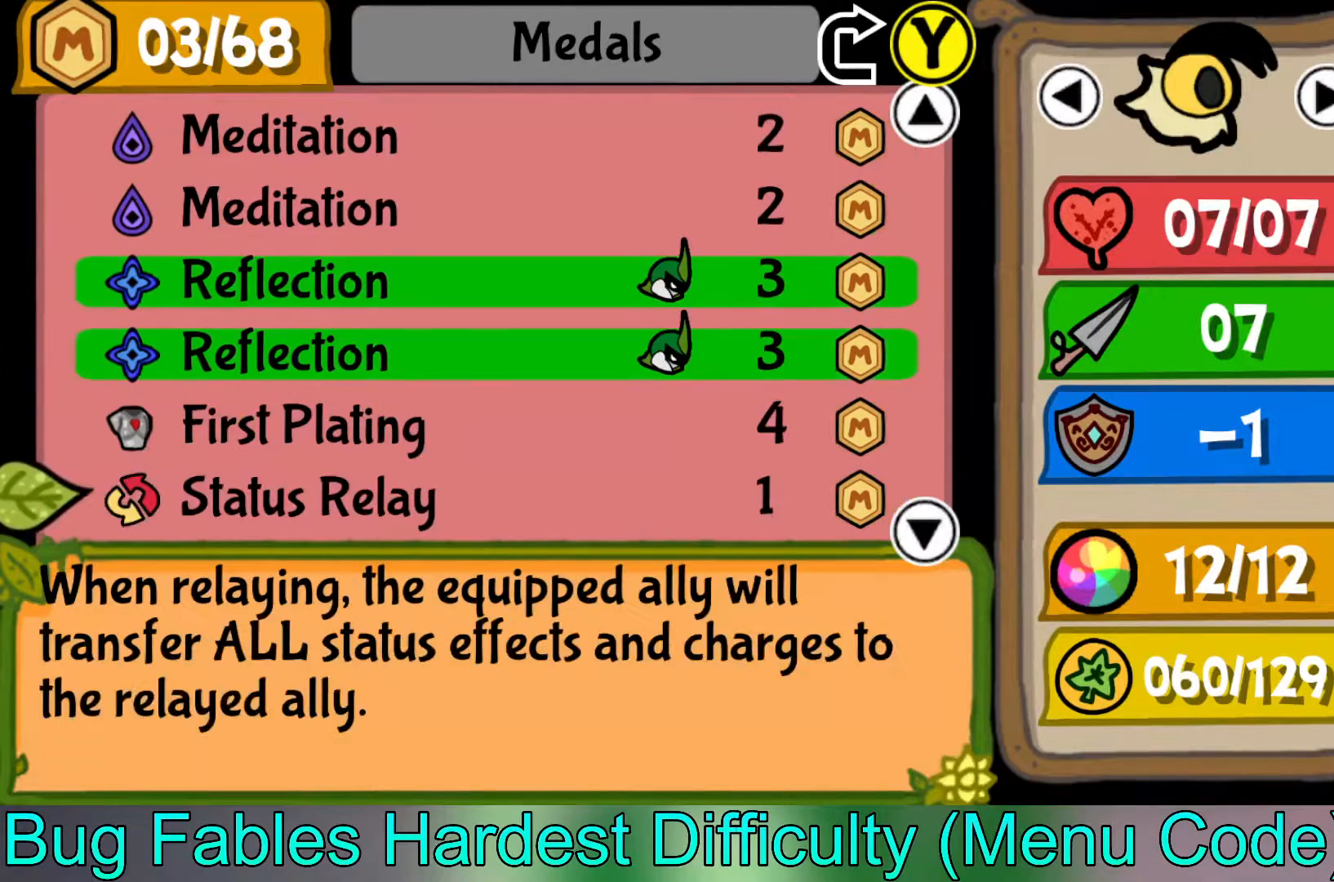
{"buttons": [], "left_stick": "down", "events": [[167, "left_stick", "center"], [250, "left_stick", "down"], [417, "left_stick", "center"], [483, "left_stick", "down"]]}
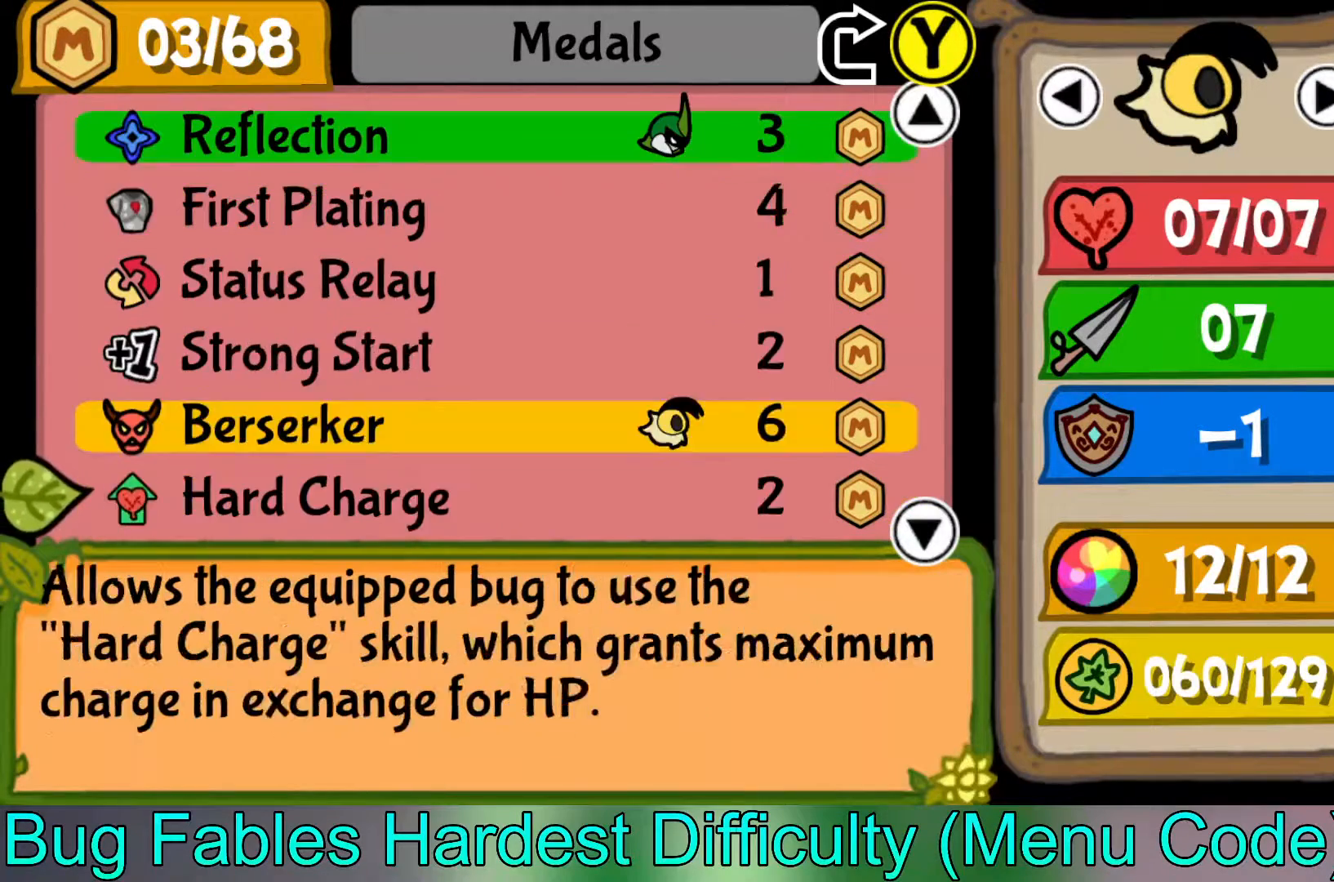
{"buttons": [], "left_stick": "center", "events": [[467, "left_stick", "center"]]}
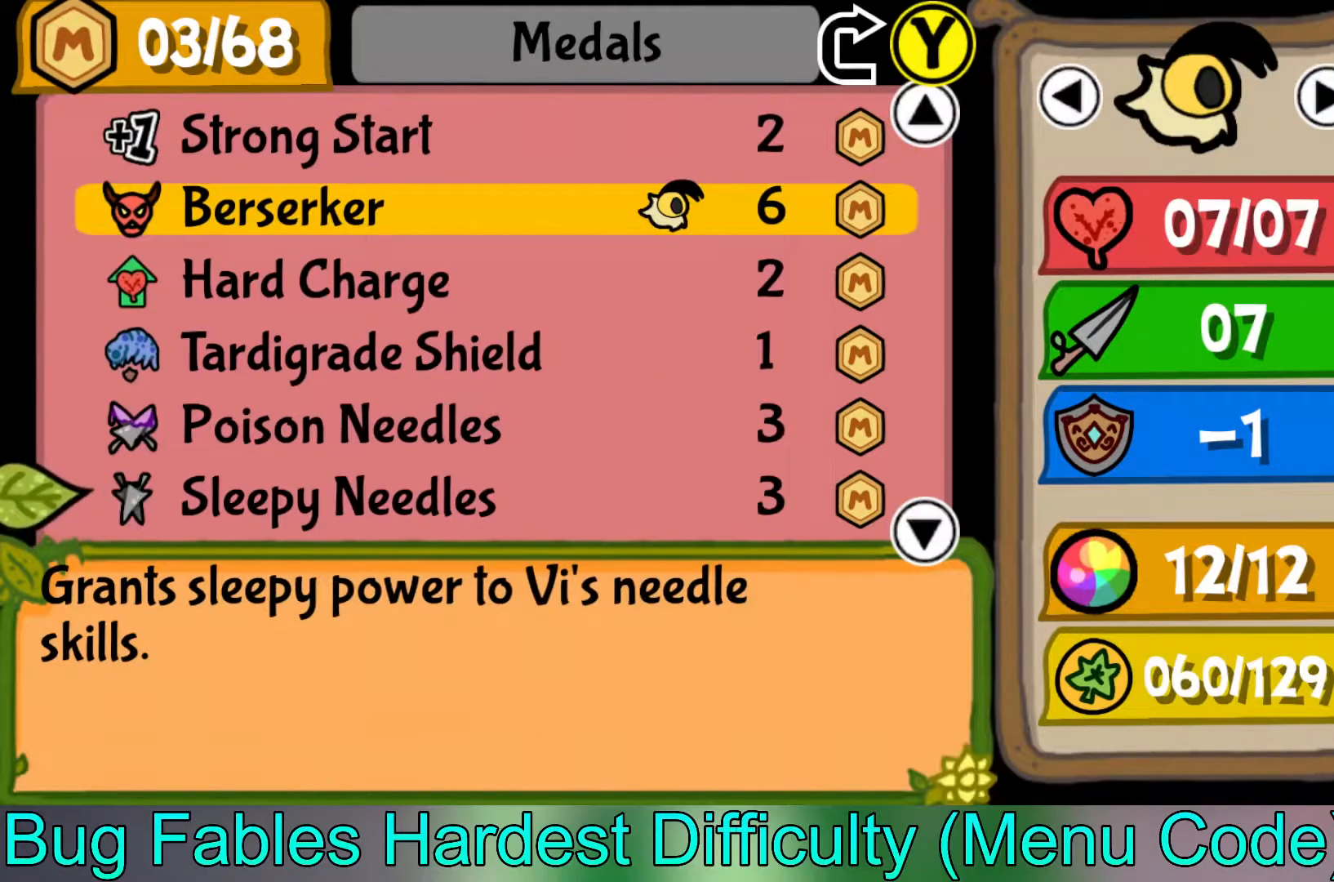
{"buttons": [], "left_stick": "down", "events": [[350, "left_stick", "down"]]}
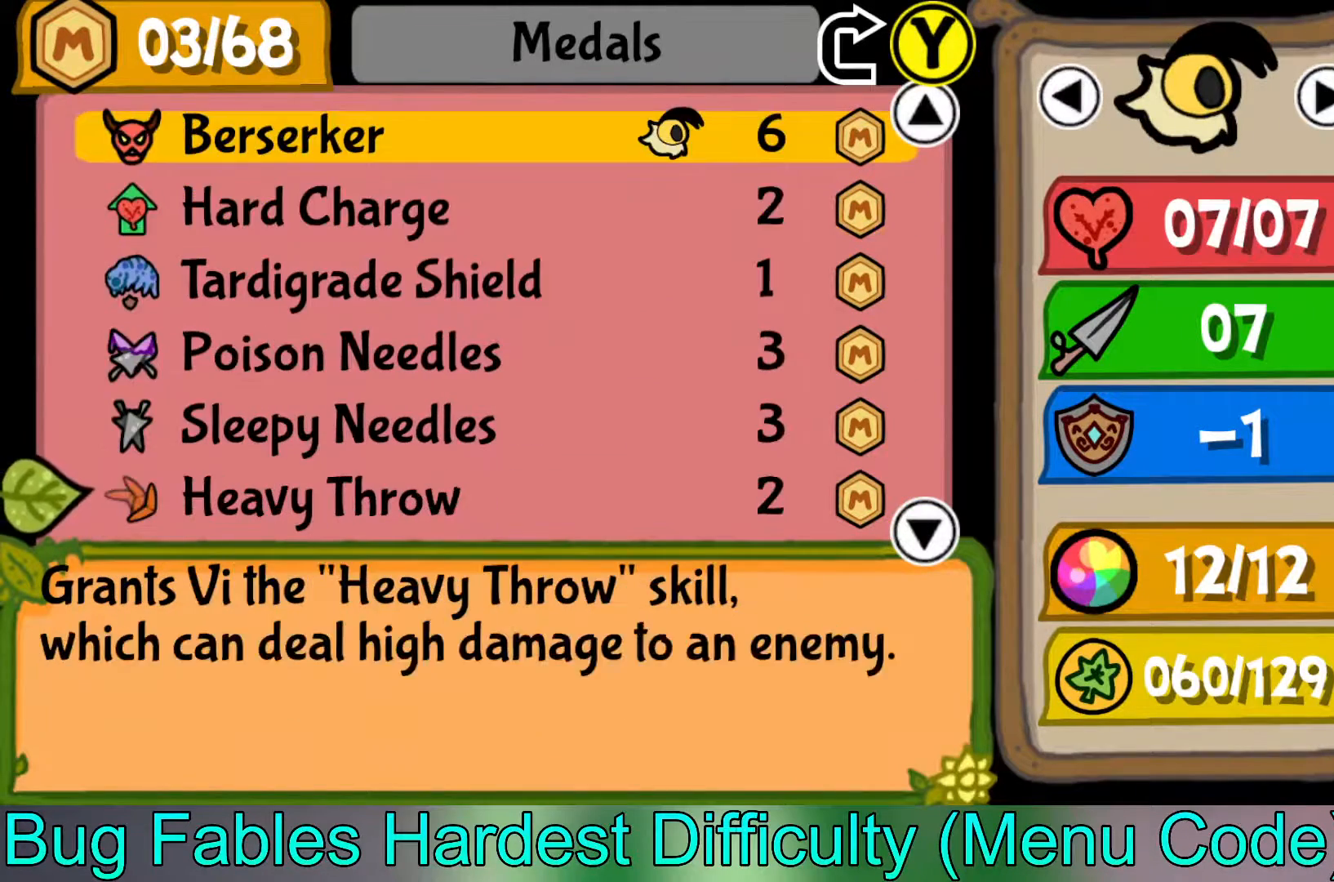
{"buttons": [], "left_stick": "down", "events": []}
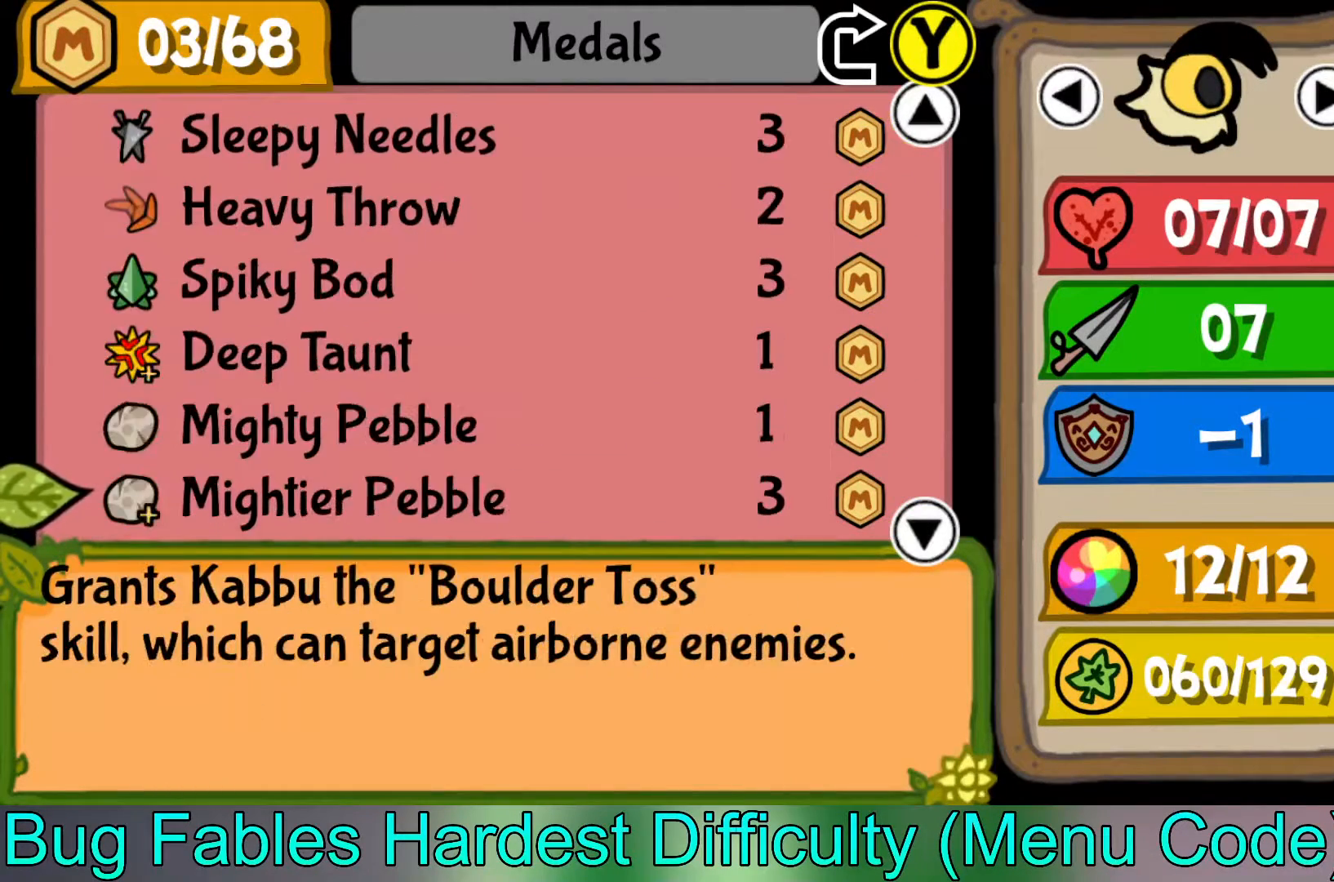
{"buttons": [], "left_stick": "down", "events": [[33, "left_stick", "center"], [100, "left_stick", "down"], [317, "left_stick", "center"], [400, "left_stick", "down"]]}
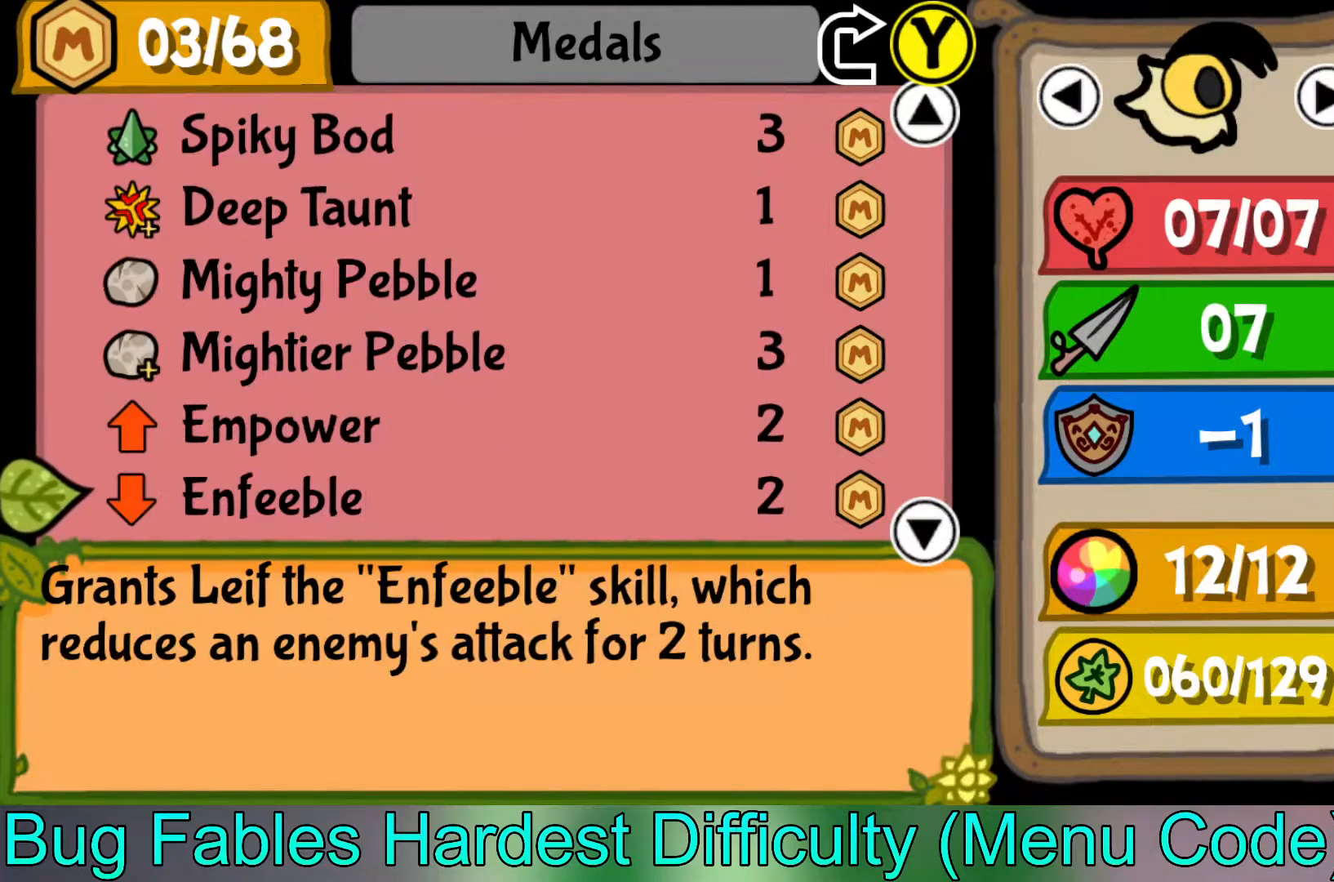
{"buttons": [], "left_stick": "down", "events": [[50, "left_stick", "center"], [117, "left_stick", "down"]]}
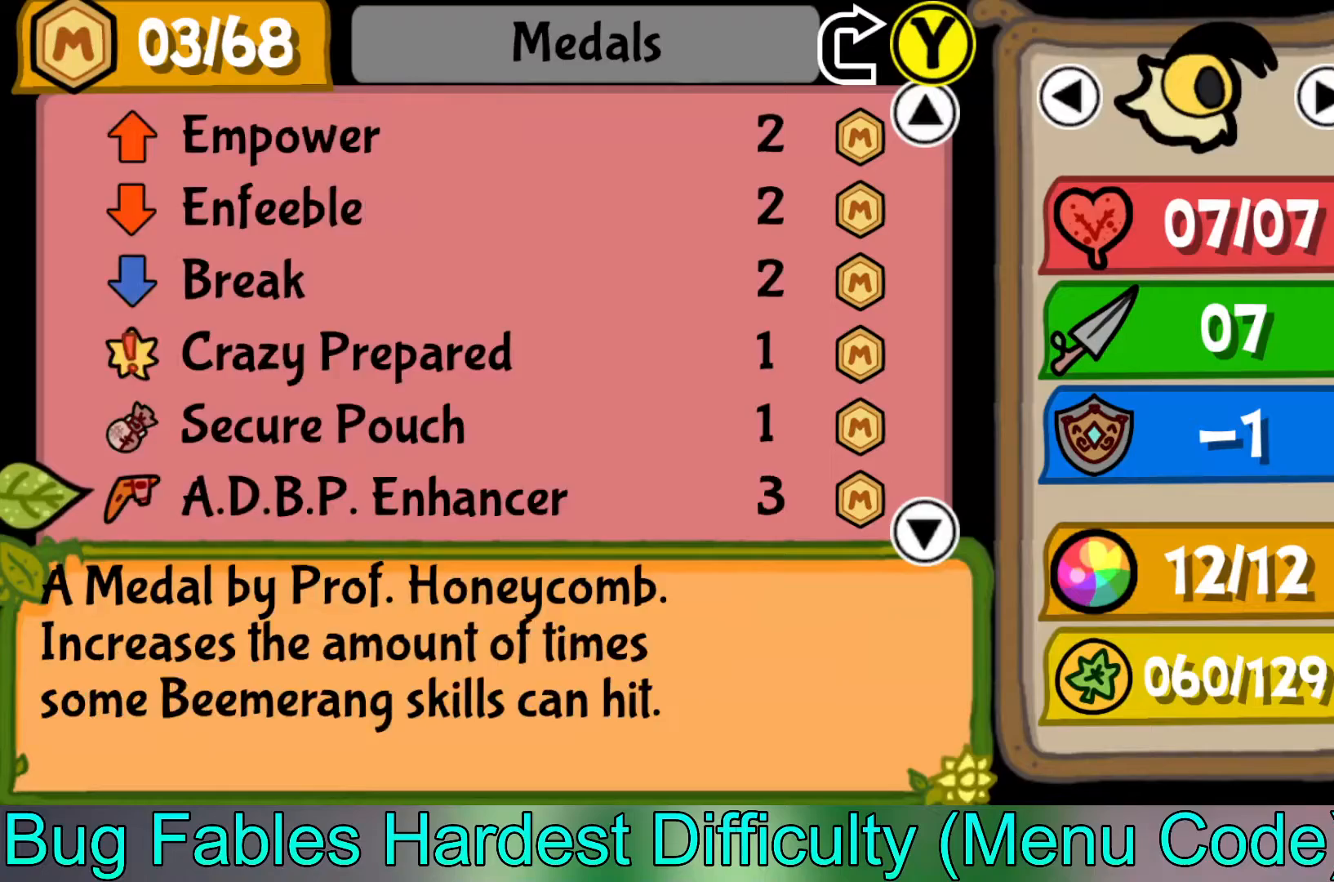
{"buttons": [], "left_stick": "down", "events": []}